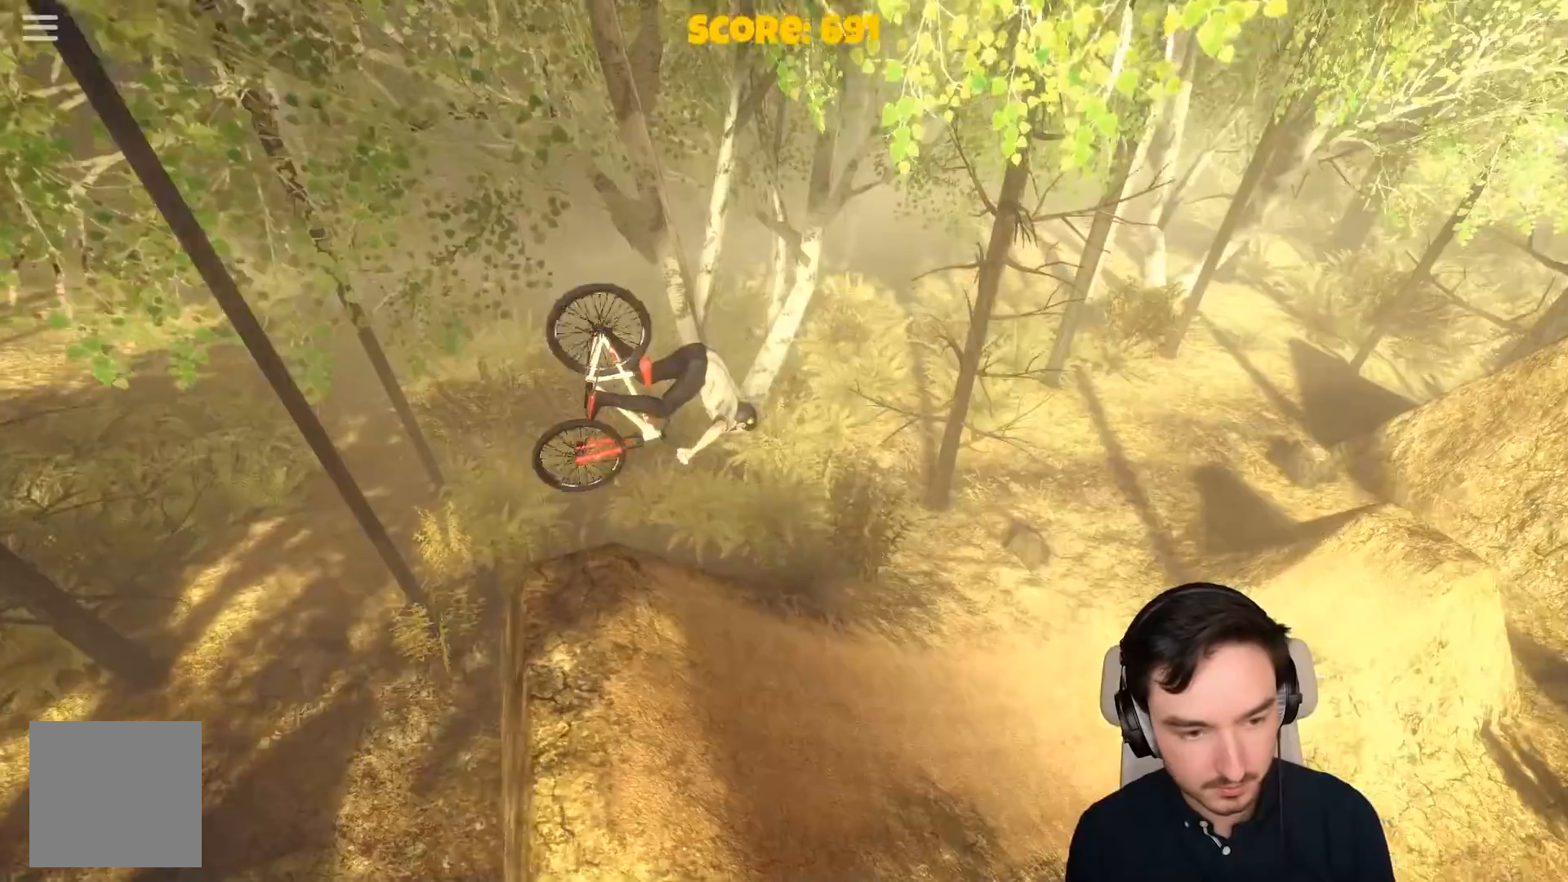
Gameplay with a controller (Xbox layout); each line is a JSON object with the inputs held at the frame after it. "events" lists button and stick changes between this image and that frame as [ms after this image, input, new state], when the widget could be followed in between. Not read: L3.
{"buttons": ["A"], "left_stick": "left", "right_stick": "center", "events": [[483, "left_stick", "left"]]}
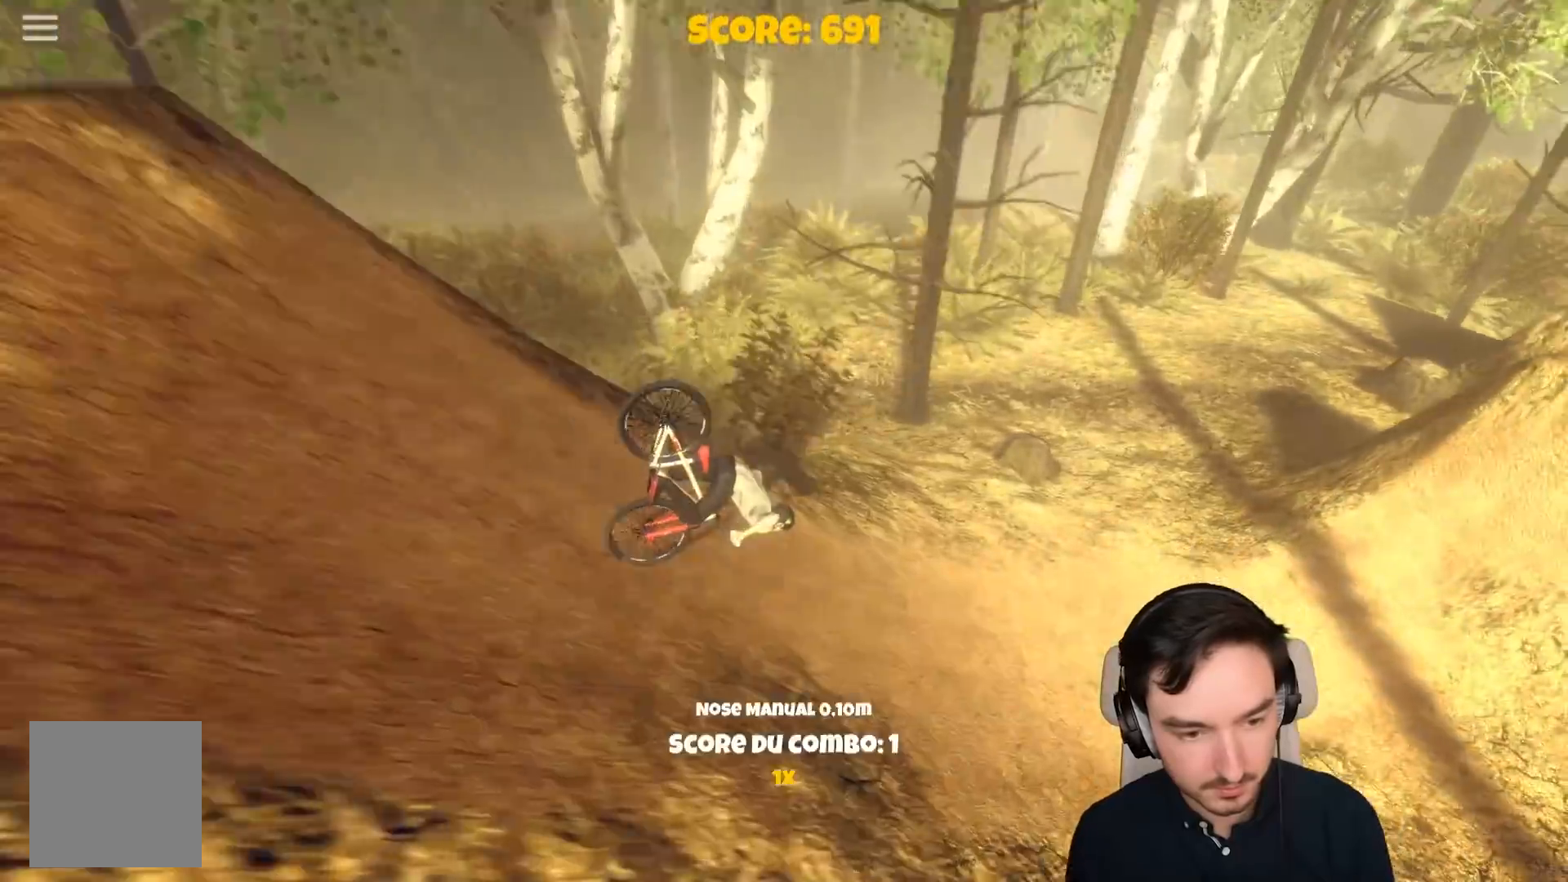
{"buttons": ["A"], "left_stick": "left", "right_stick": "center", "events": [[233, "left_stick", "center"], [333, "left_stick", "left"]]}
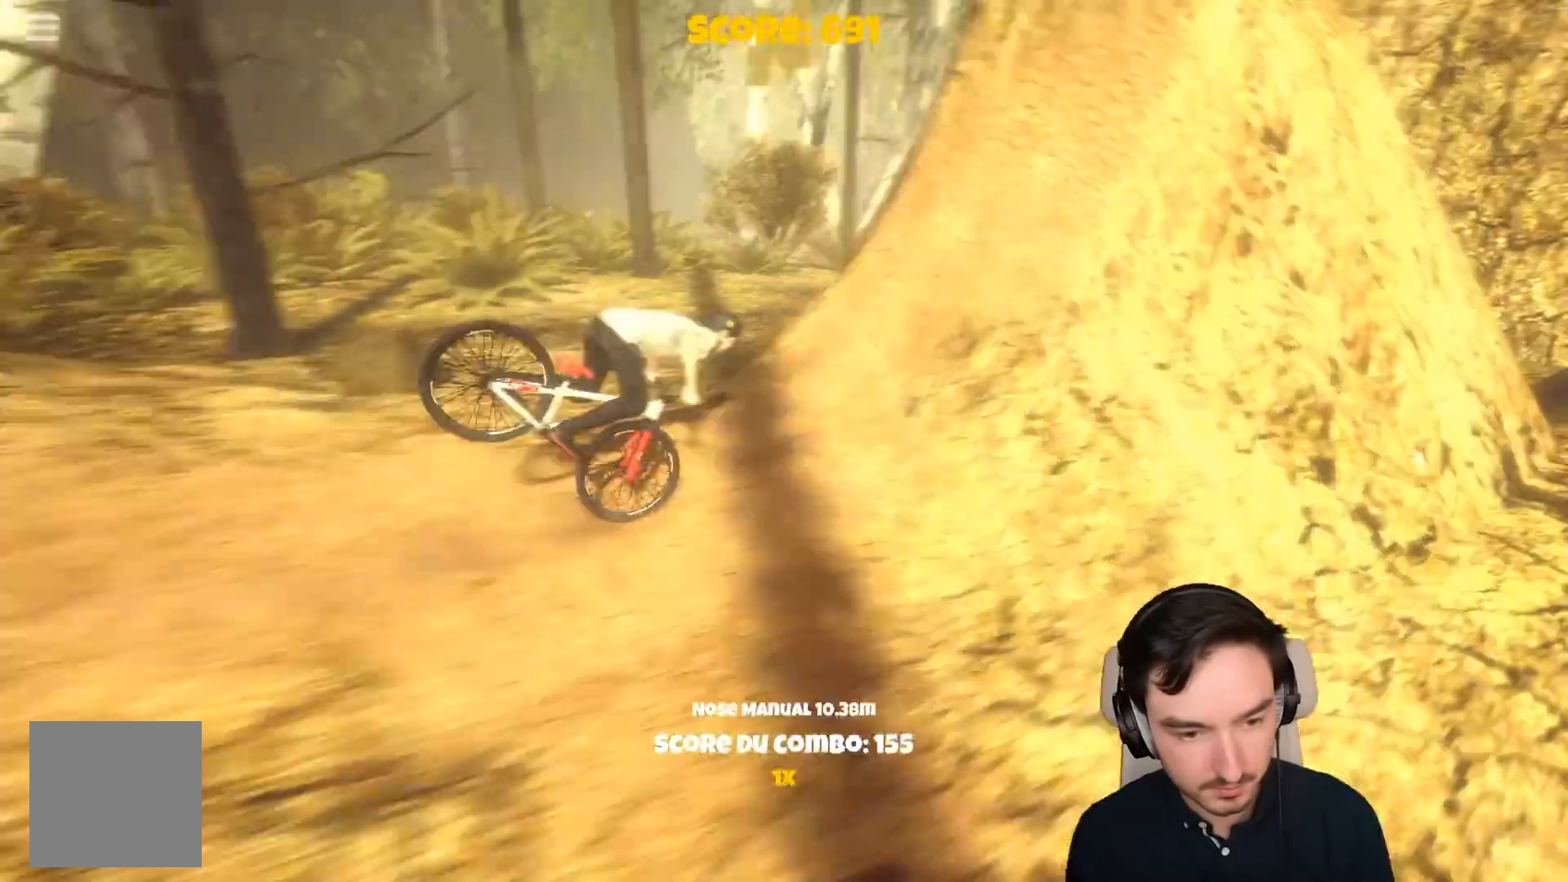
{"buttons": [], "left_stick": "right", "right_stick": "center", "events": [[133, "A", "up"], [133, "R1", "down"], [183, "R1", "up"], [317, "left_stick", "right"]]}
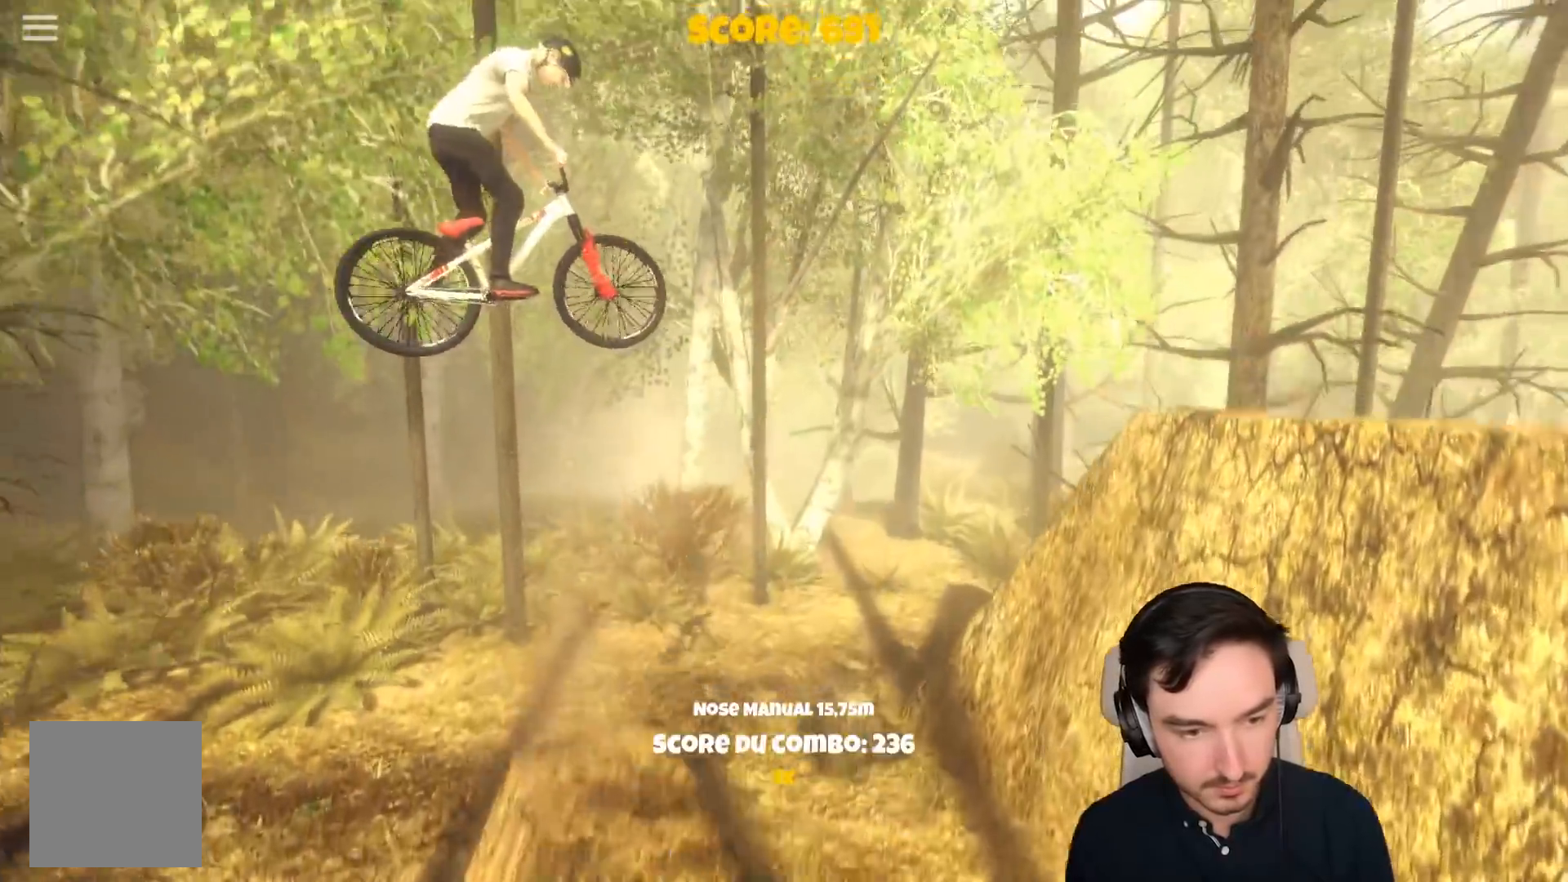
{"buttons": [], "left_stick": "center", "right_stick": "center", "events": [[400, "left_stick", "center"]]}
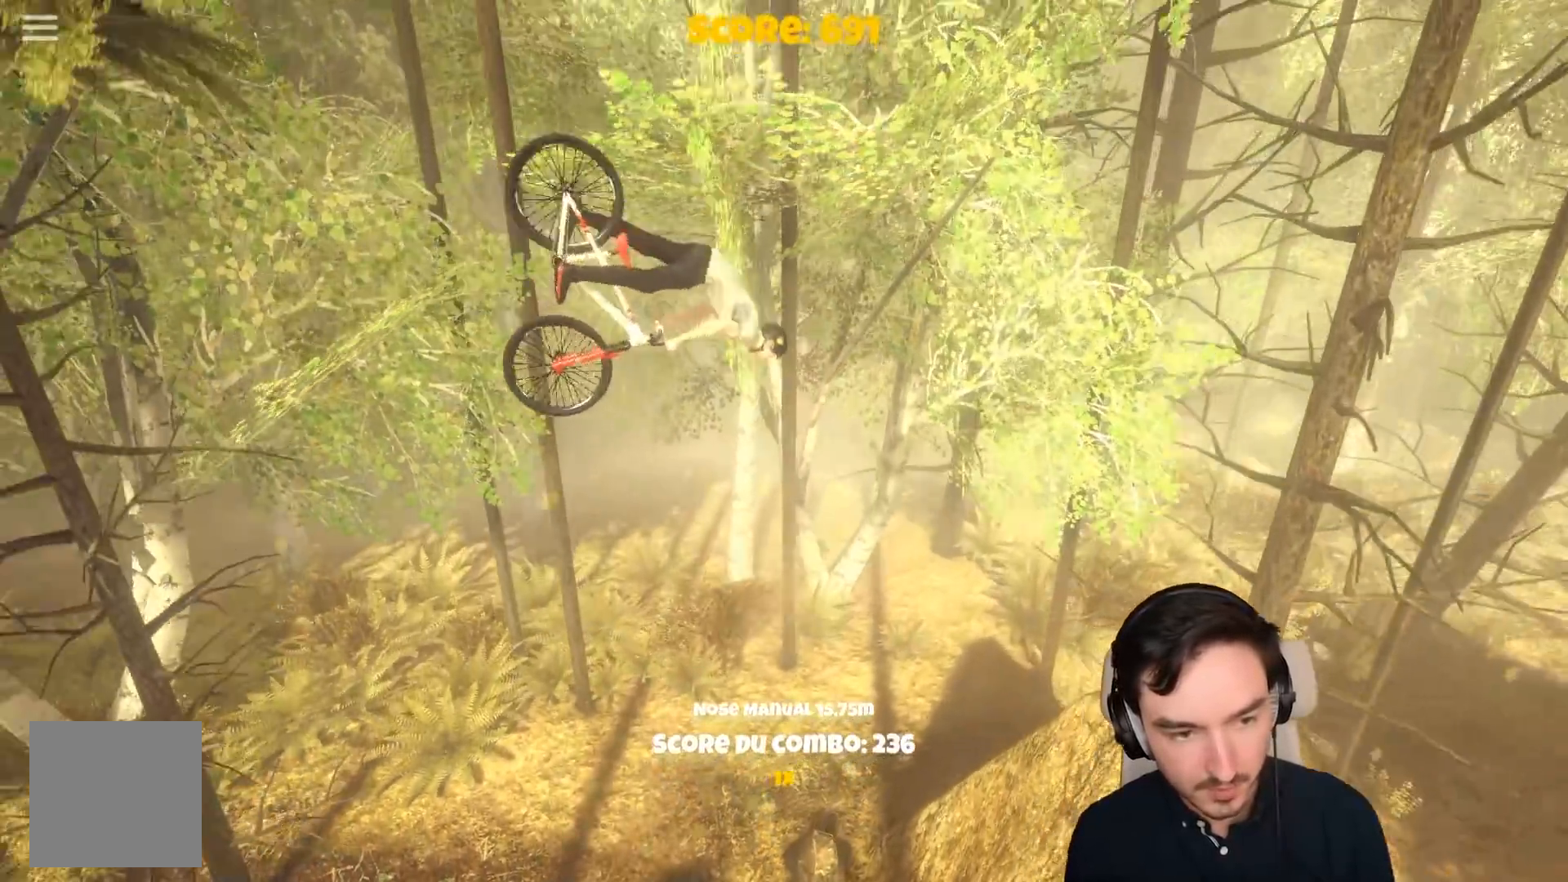
{"buttons": [], "left_stick": "center", "right_stick": "center", "events": [[283, "left_stick", "left"], [450, "left_stick", "center"]]}
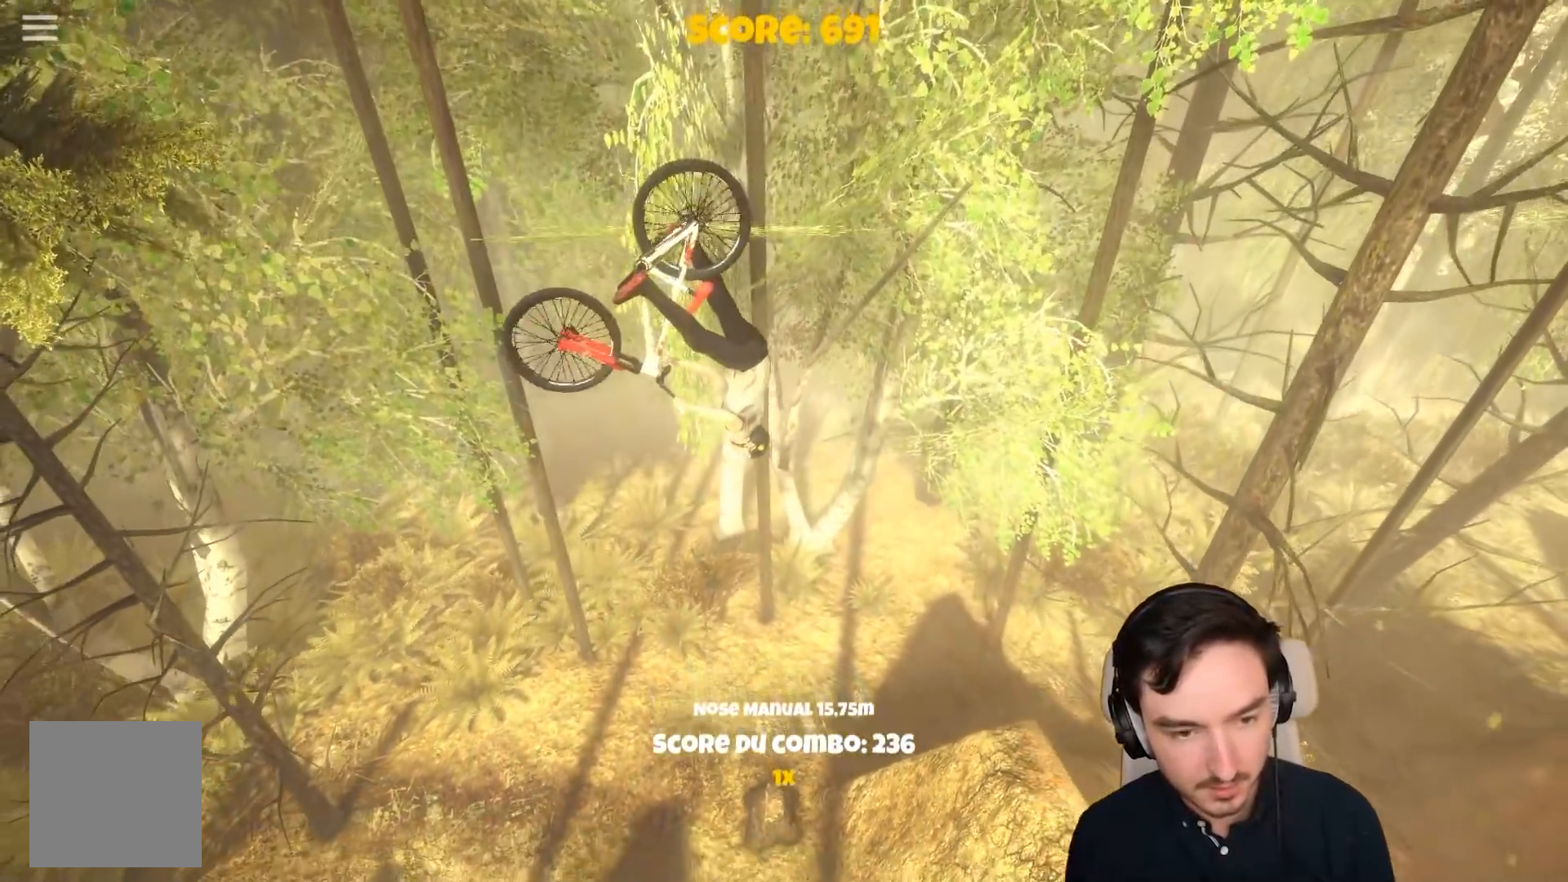
{"buttons": [], "left_stick": "center", "right_stick": "center", "events": []}
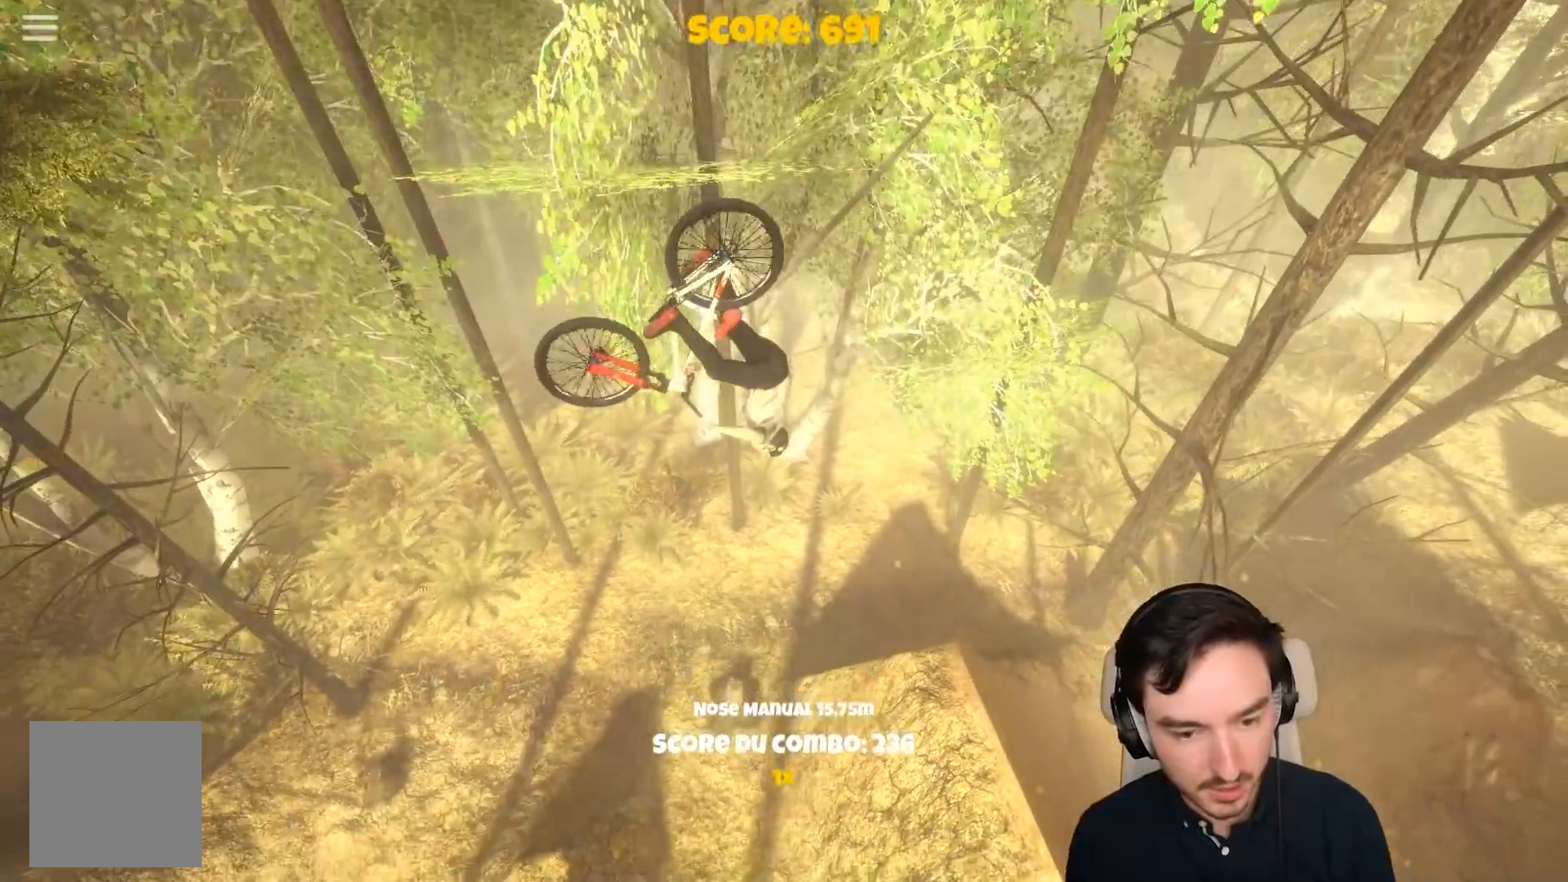
{"buttons": [], "left_stick": "right", "right_stick": "center", "events": [[83, "left_stick", "right"]]}
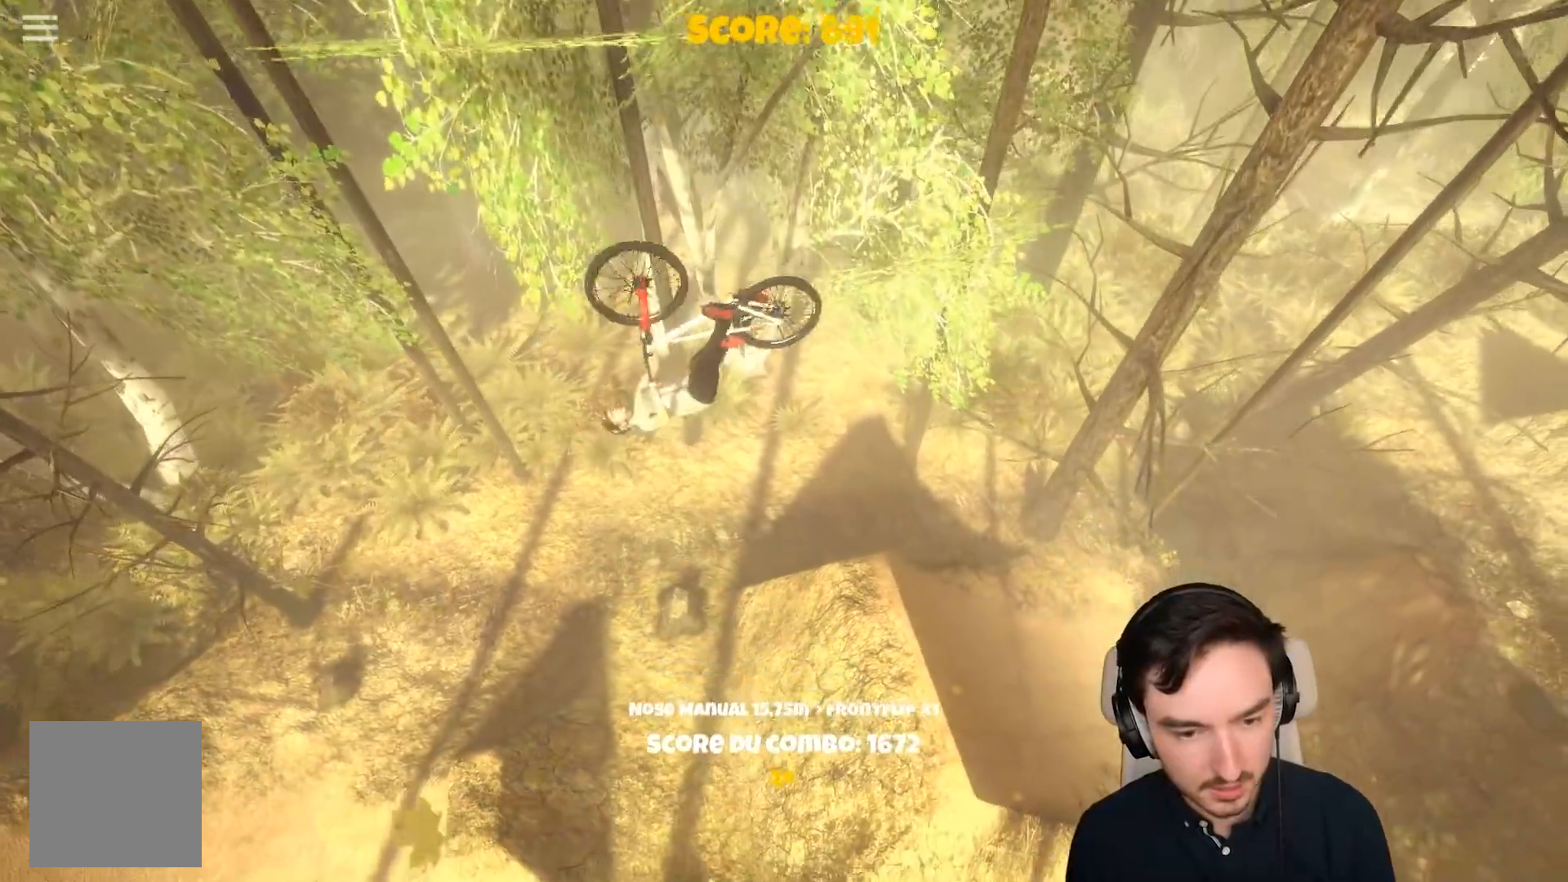
{"buttons": ["R1"], "left_stick": "center", "right_stick": "center", "events": [[133, "R1", "down"], [500, "left_stick", "center"]]}
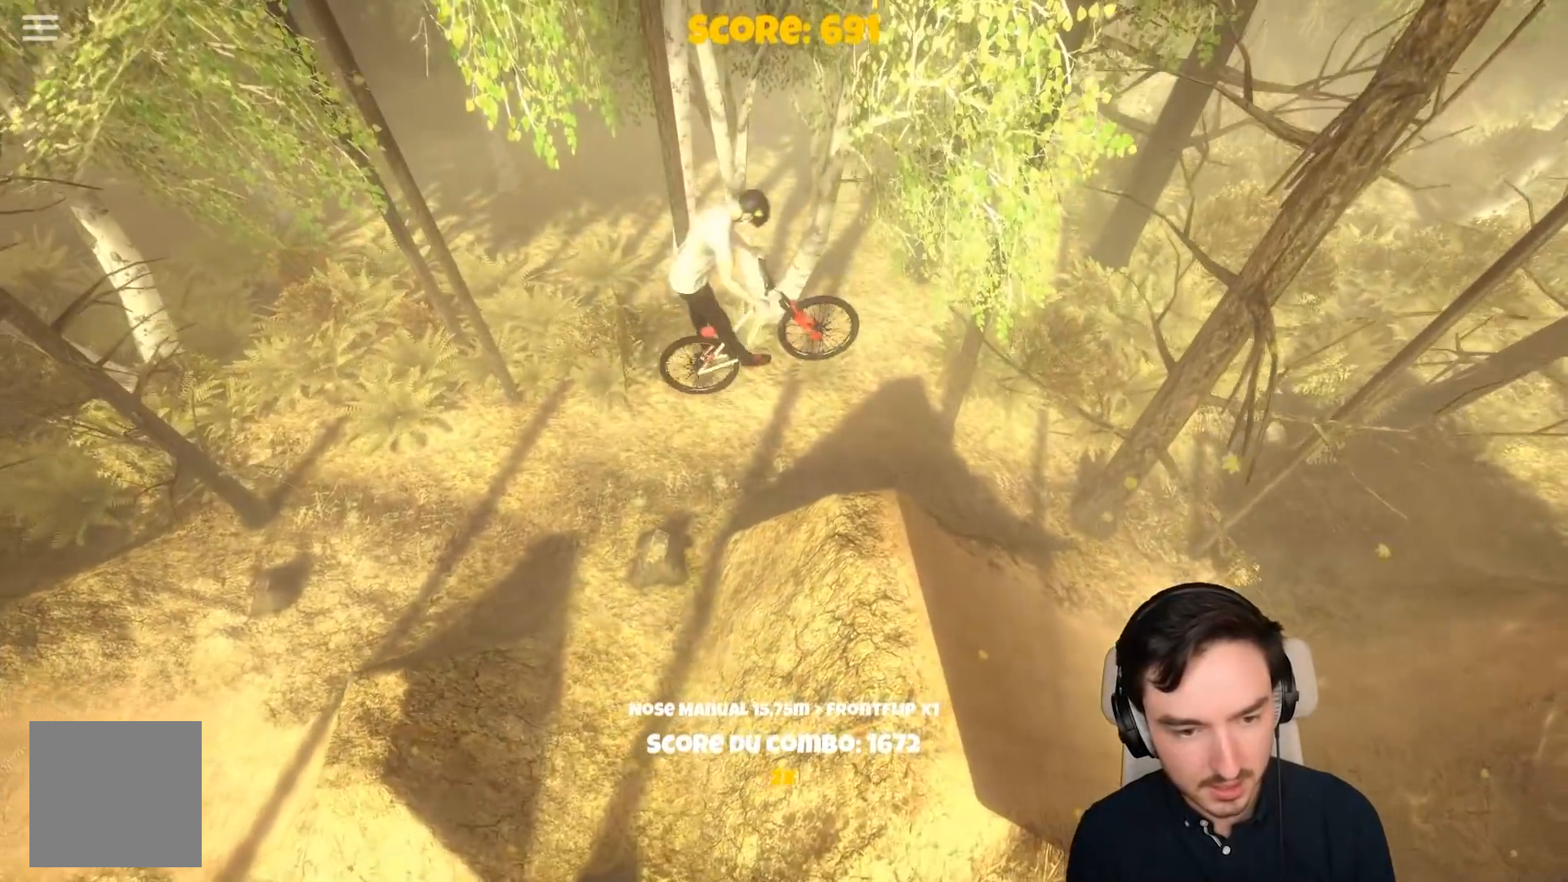
{"buttons": [], "left_stick": "center", "right_stick": "center", "events": [[100, "left_stick", "left"], [217, "R1", "up"], [383, "Y", "down"], [450, "left_stick", "center"], [500, "Y", "up"]]}
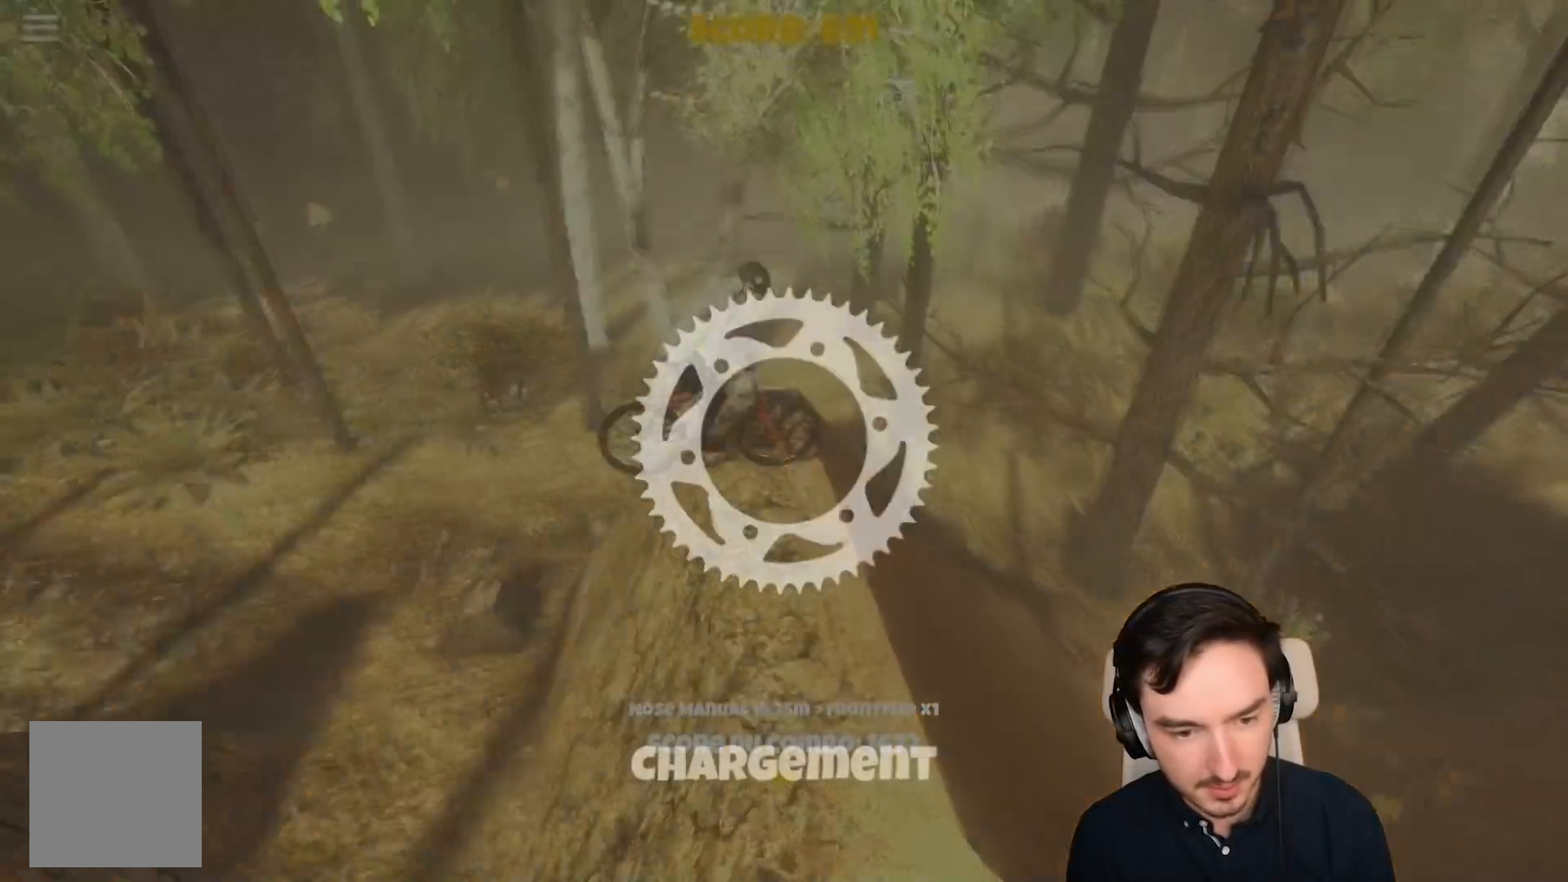
{"buttons": ["R2"], "left_stick": "center", "right_stick": "center", "events": [[500, "R2", "down"]]}
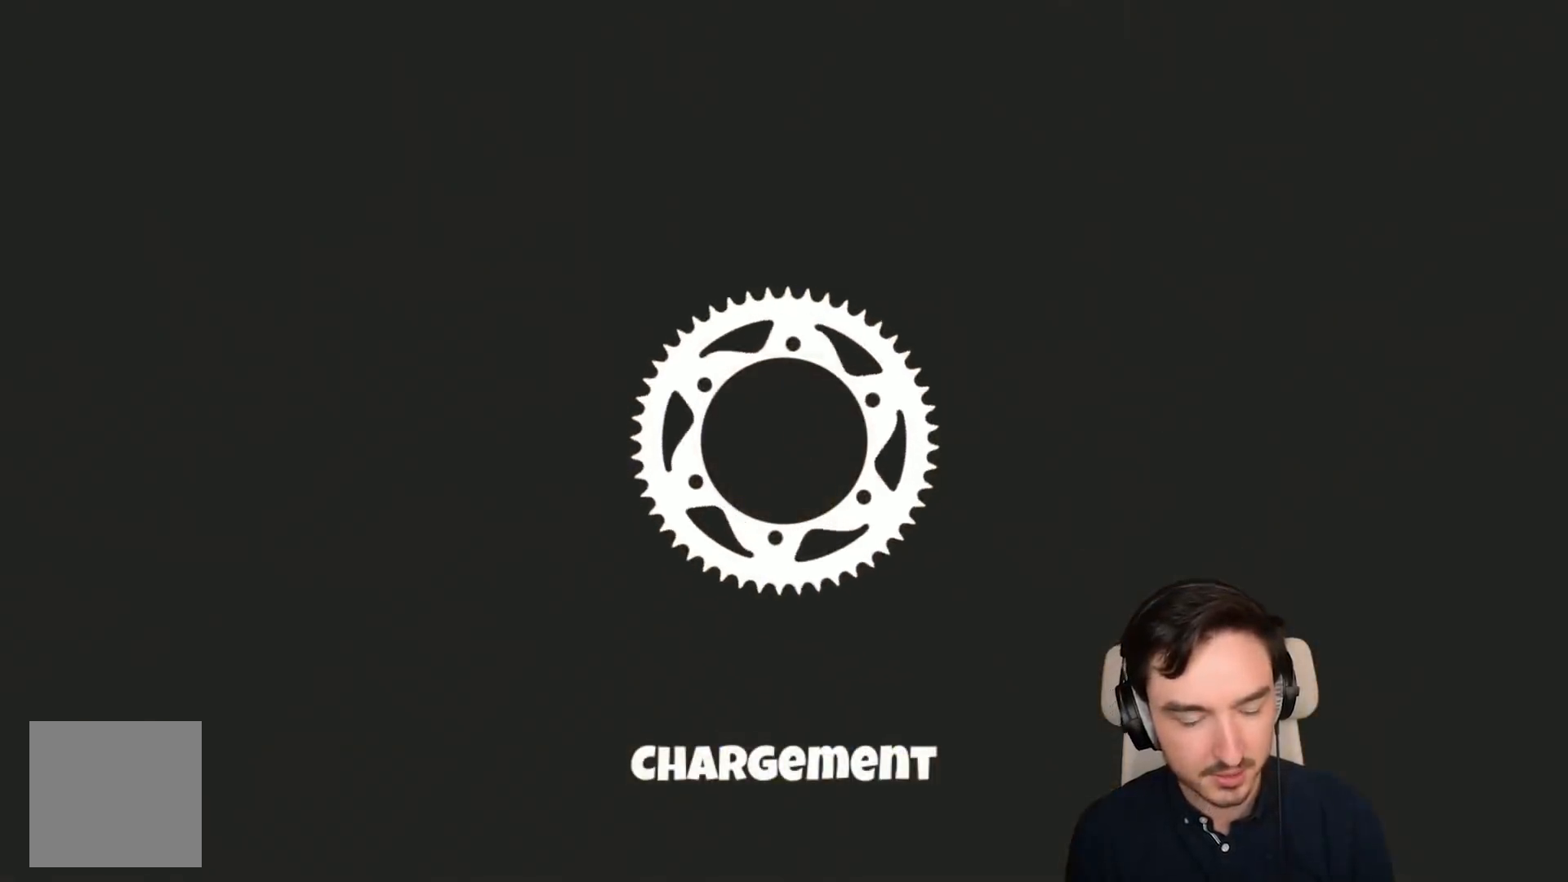
{"buttons": ["R2"], "left_stick": "left", "right_stick": "center", "events": [[267, "left_stick", "left"]]}
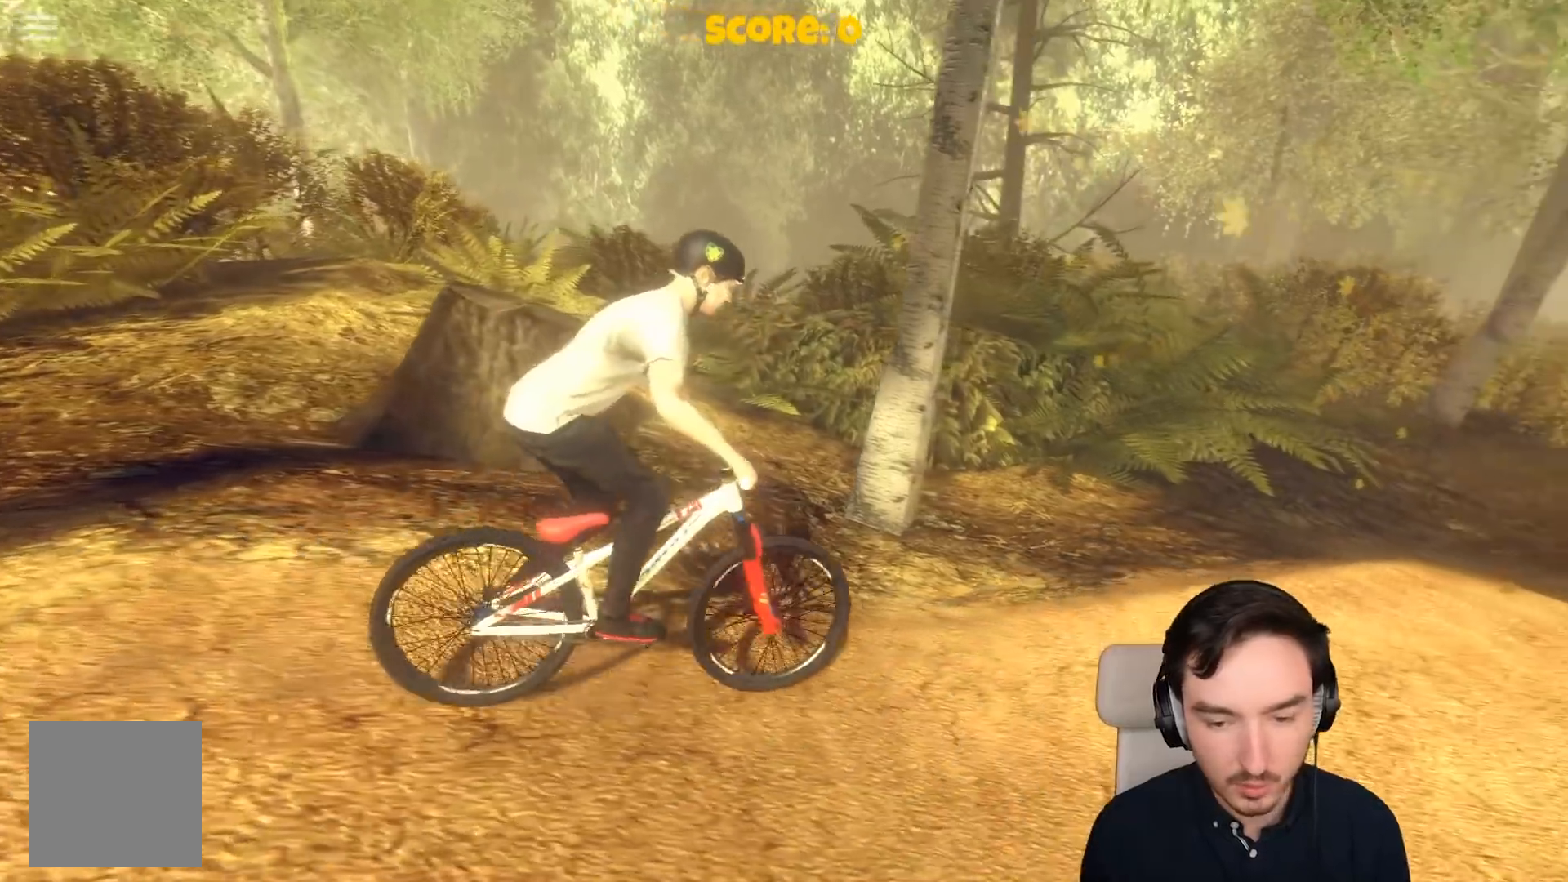
{"buttons": ["R2"], "left_stick": "right", "right_stick": "center", "events": [[300, "left_stick", "center"], [467, "left_stick", "right"]]}
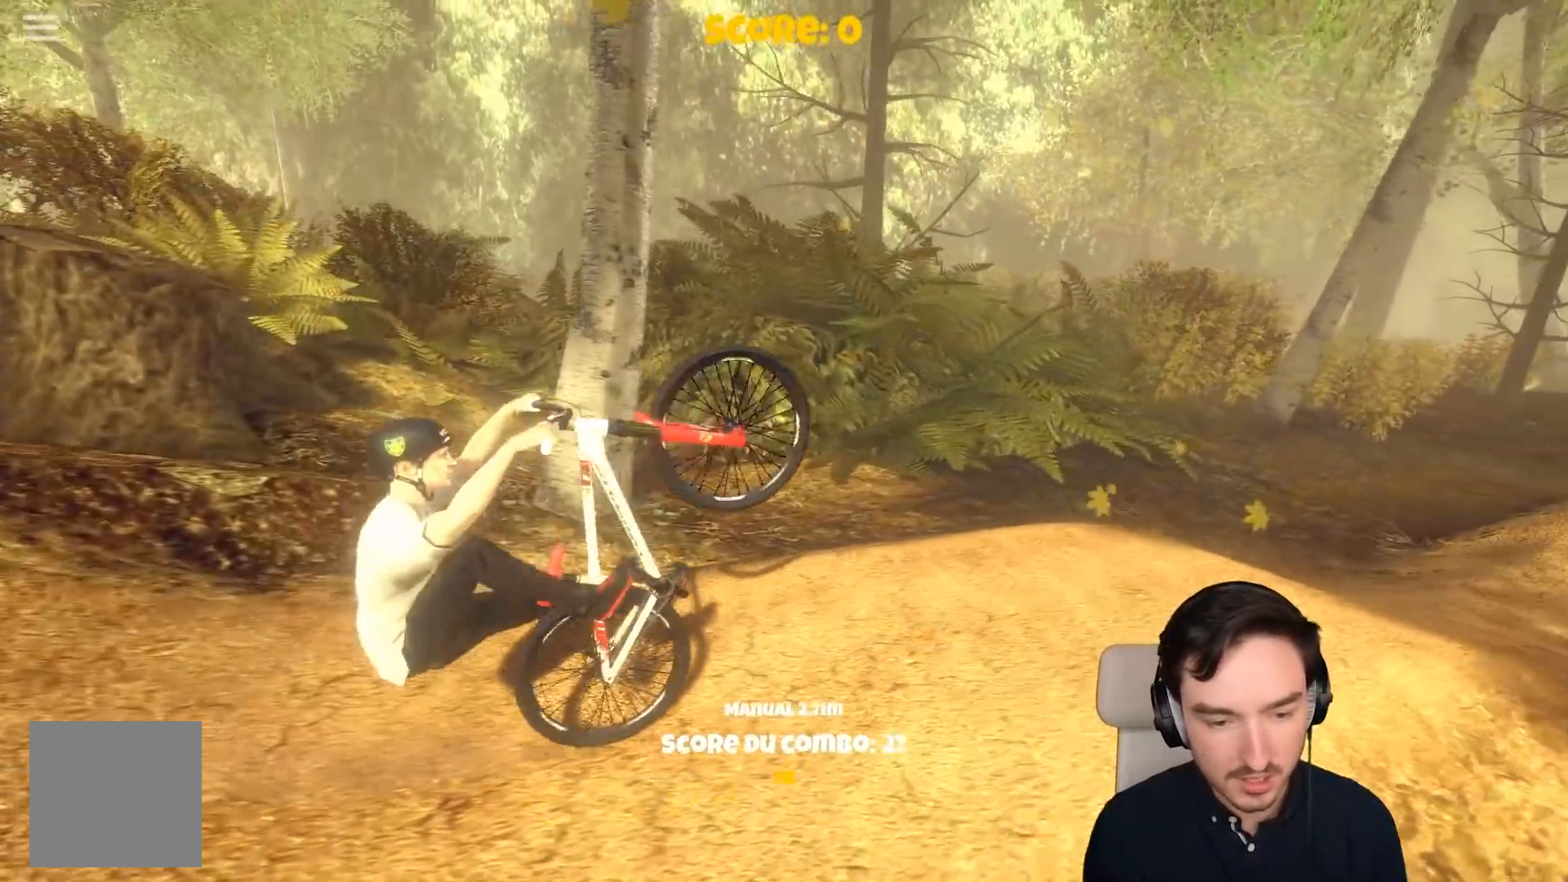
{"buttons": ["A"], "left_stick": "center", "right_stick": "center", "events": [[100, "R2", "up"], [233, "A", "down"], [417, "left_stick", "center"]]}
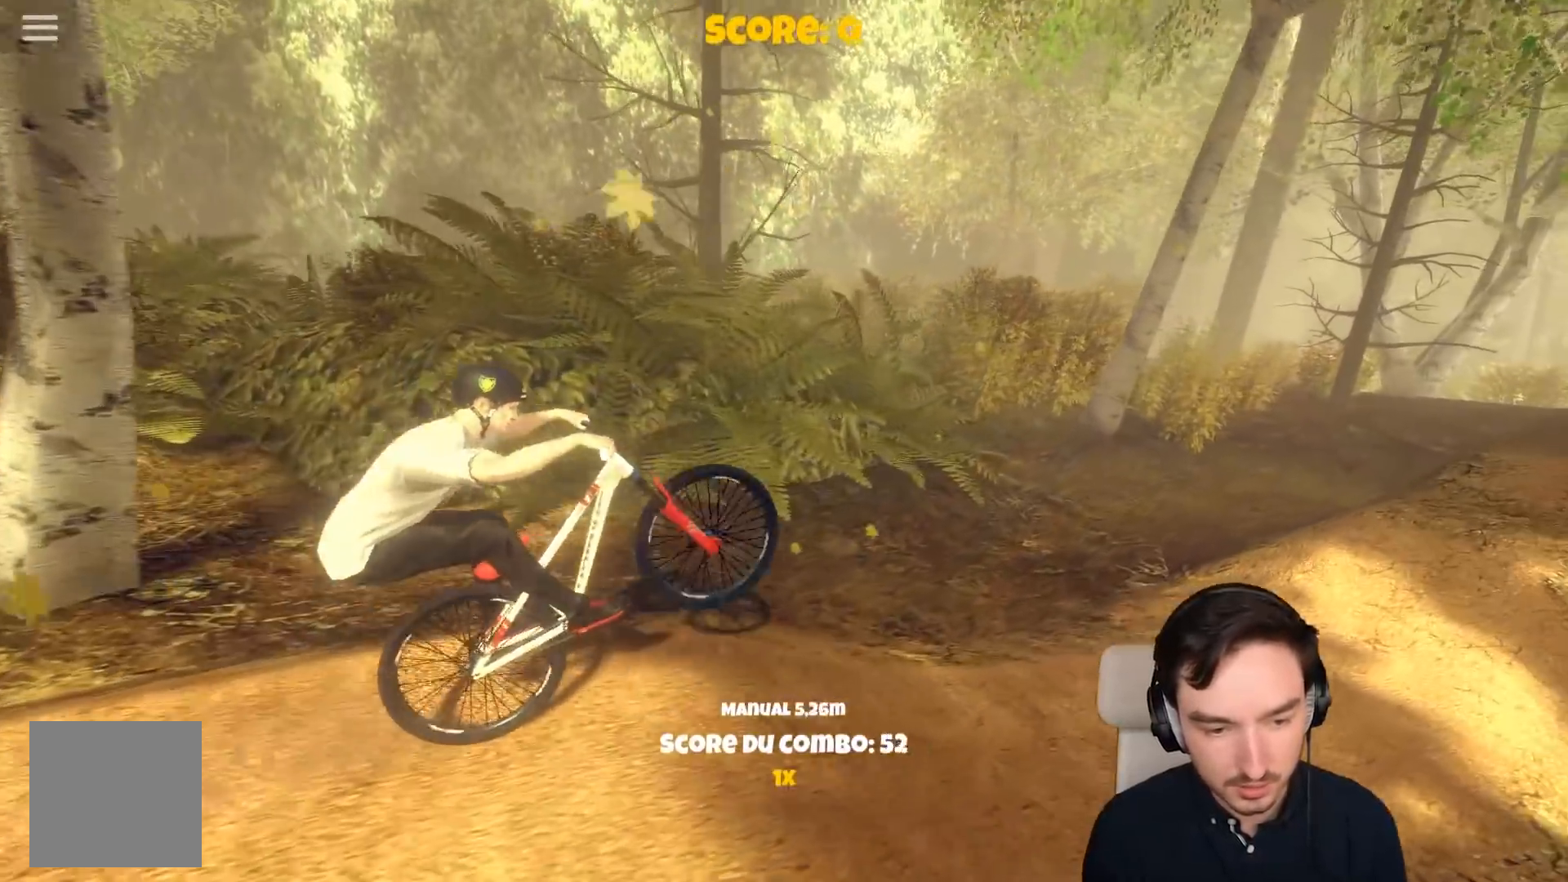
{"buttons": [], "left_stick": "center", "right_stick": "center", "events": [[217, "A", "up"], [217, "left_stick", "right"], [267, "left_stick", "center"]]}
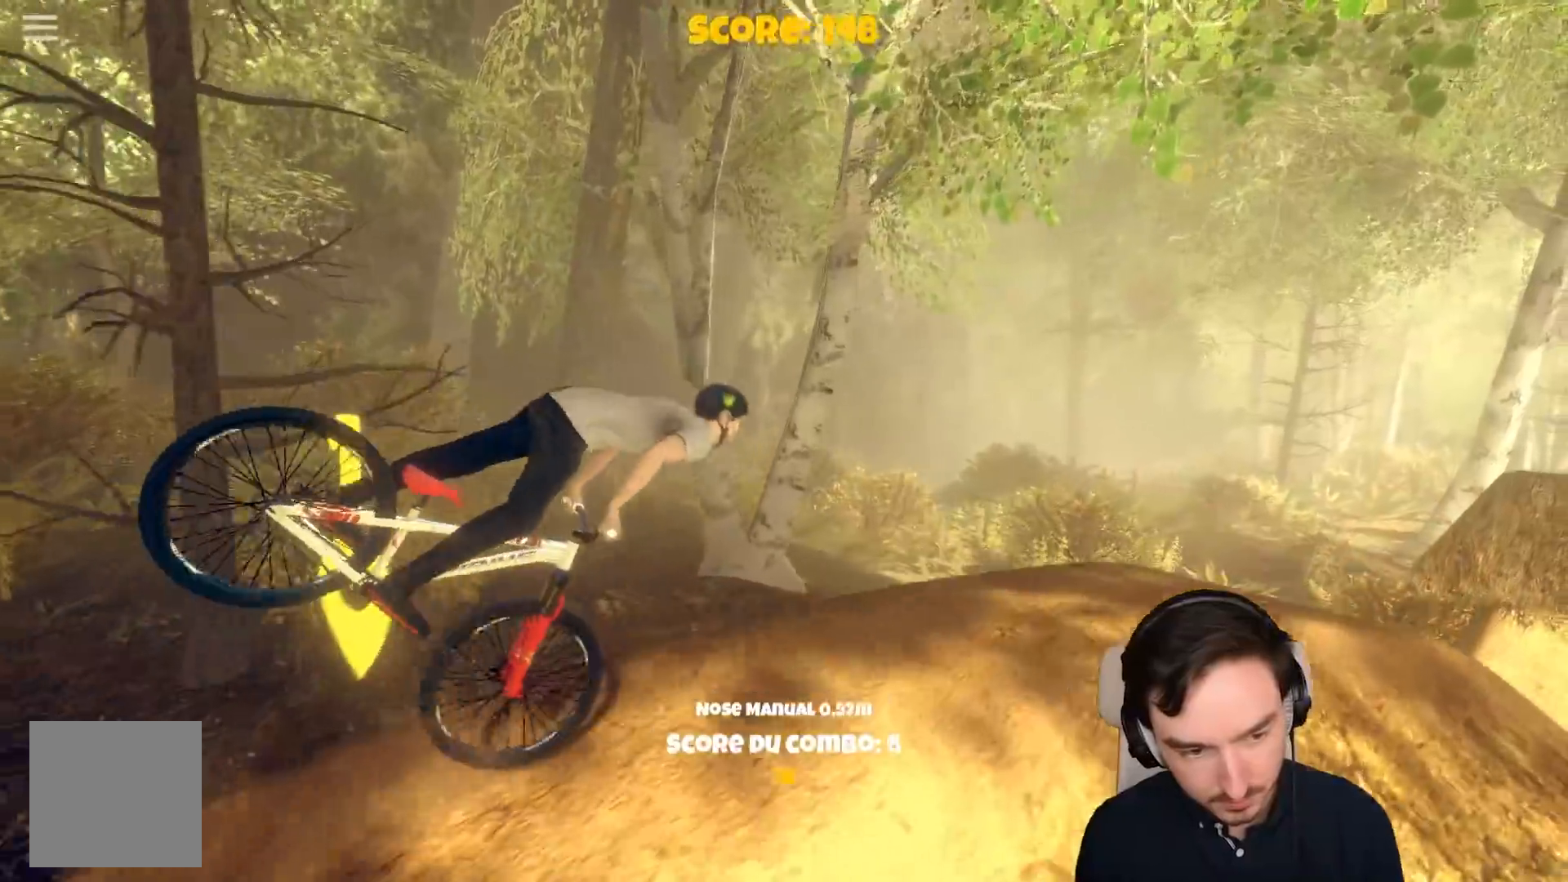
{"buttons": [], "left_stick": "center", "right_stick": "center", "events": [[67, "left_stick", "left"], [217, "left_stick", "center"]]}
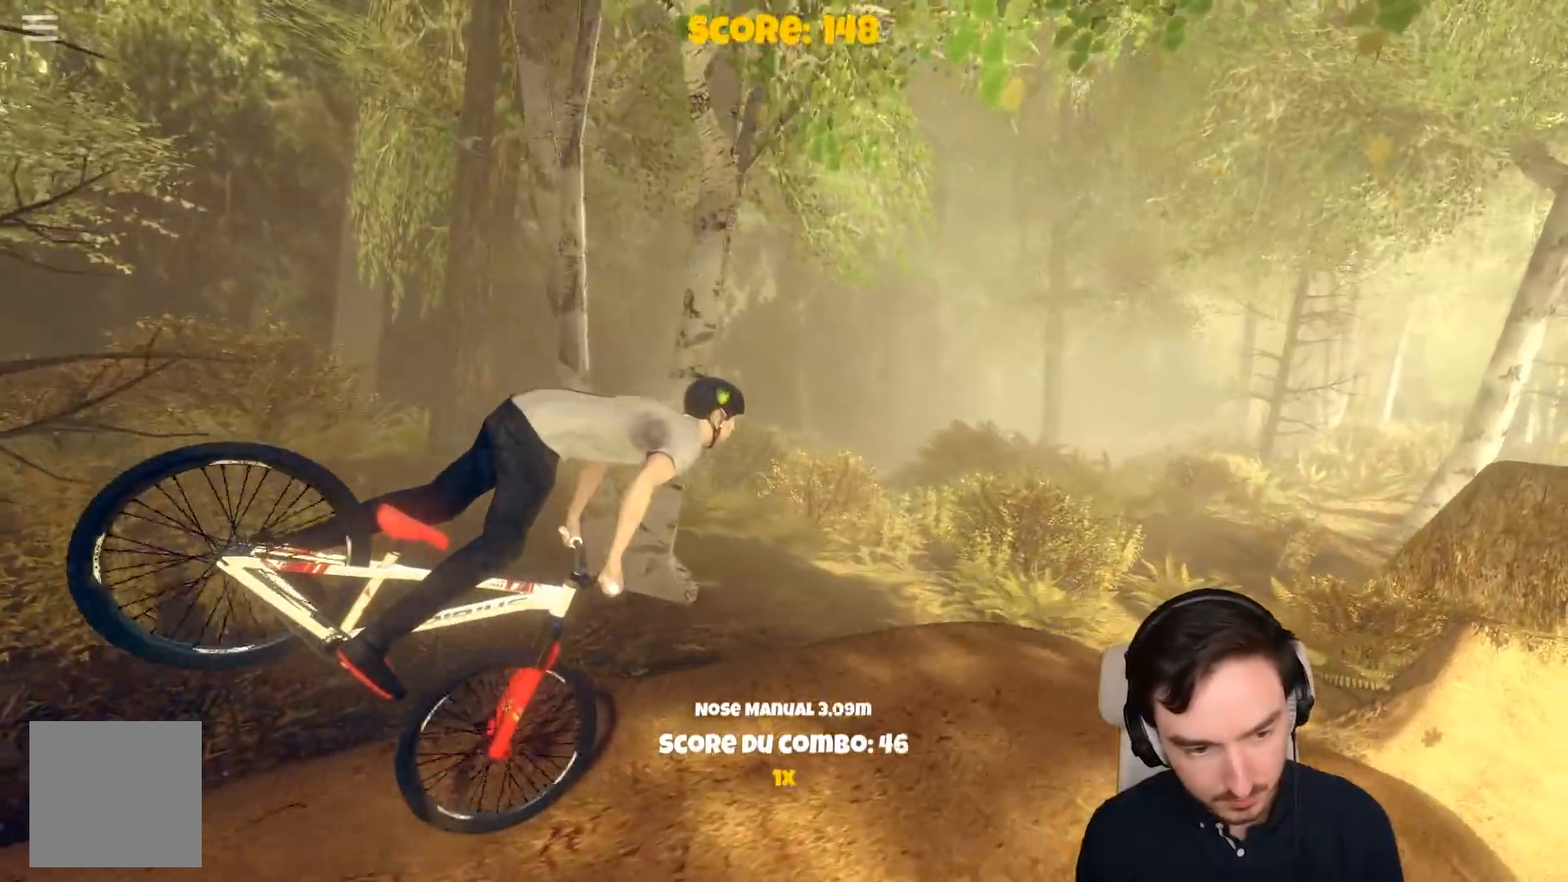
{"buttons": ["A"], "left_stick": "left", "right_stick": "center", "events": [[267, "A", "down"], [433, "left_stick", "left"]]}
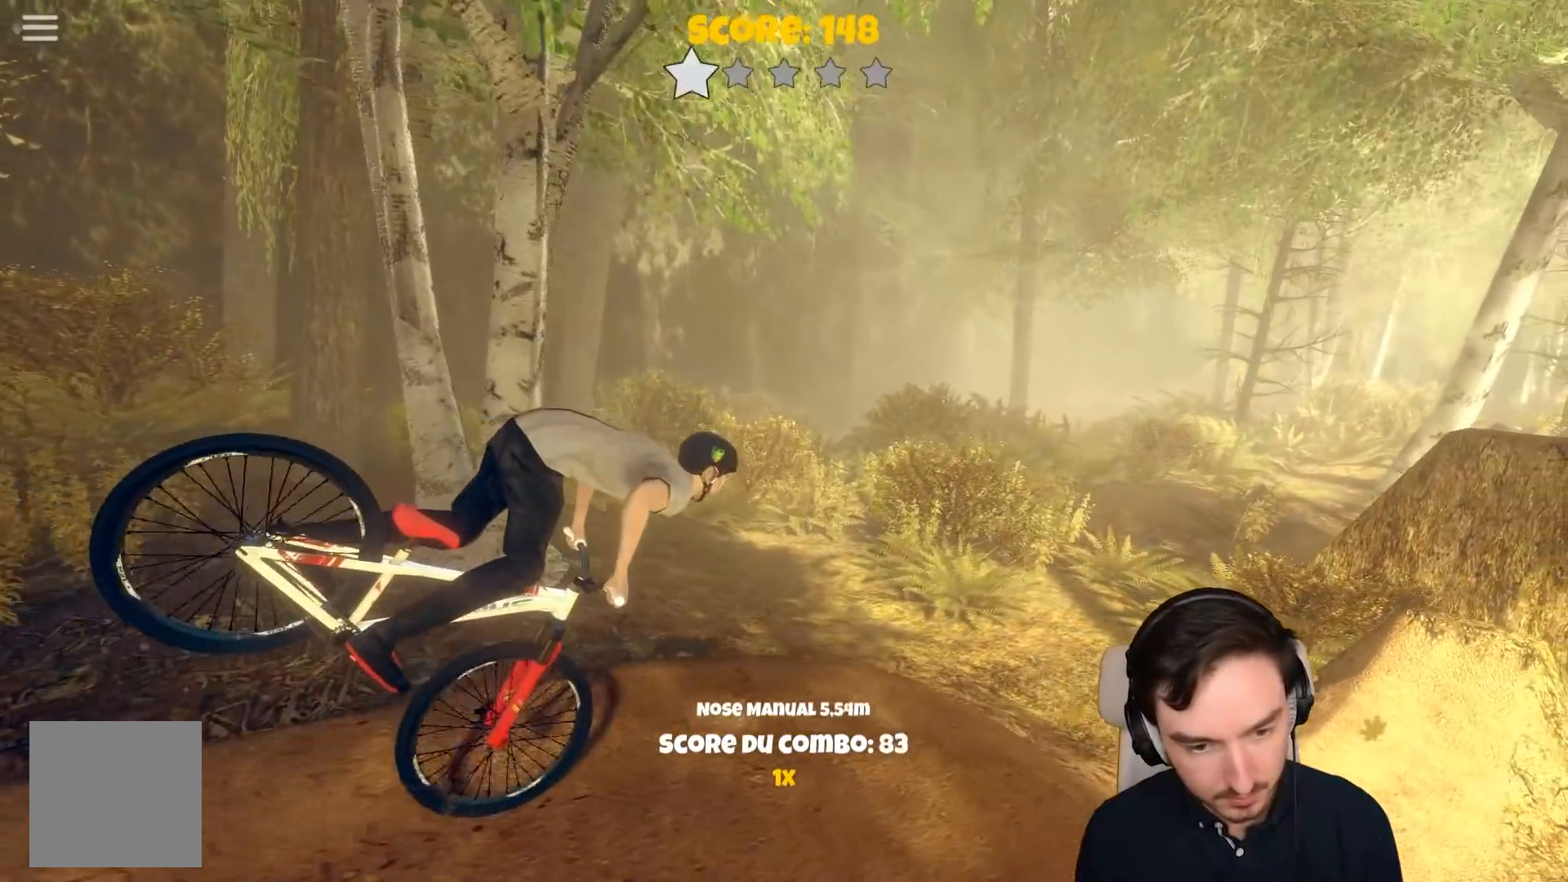
{"buttons": ["A"], "left_stick": "right", "right_stick": "center", "events": [[133, "left_stick", "center"], [433, "left_stick", "right"]]}
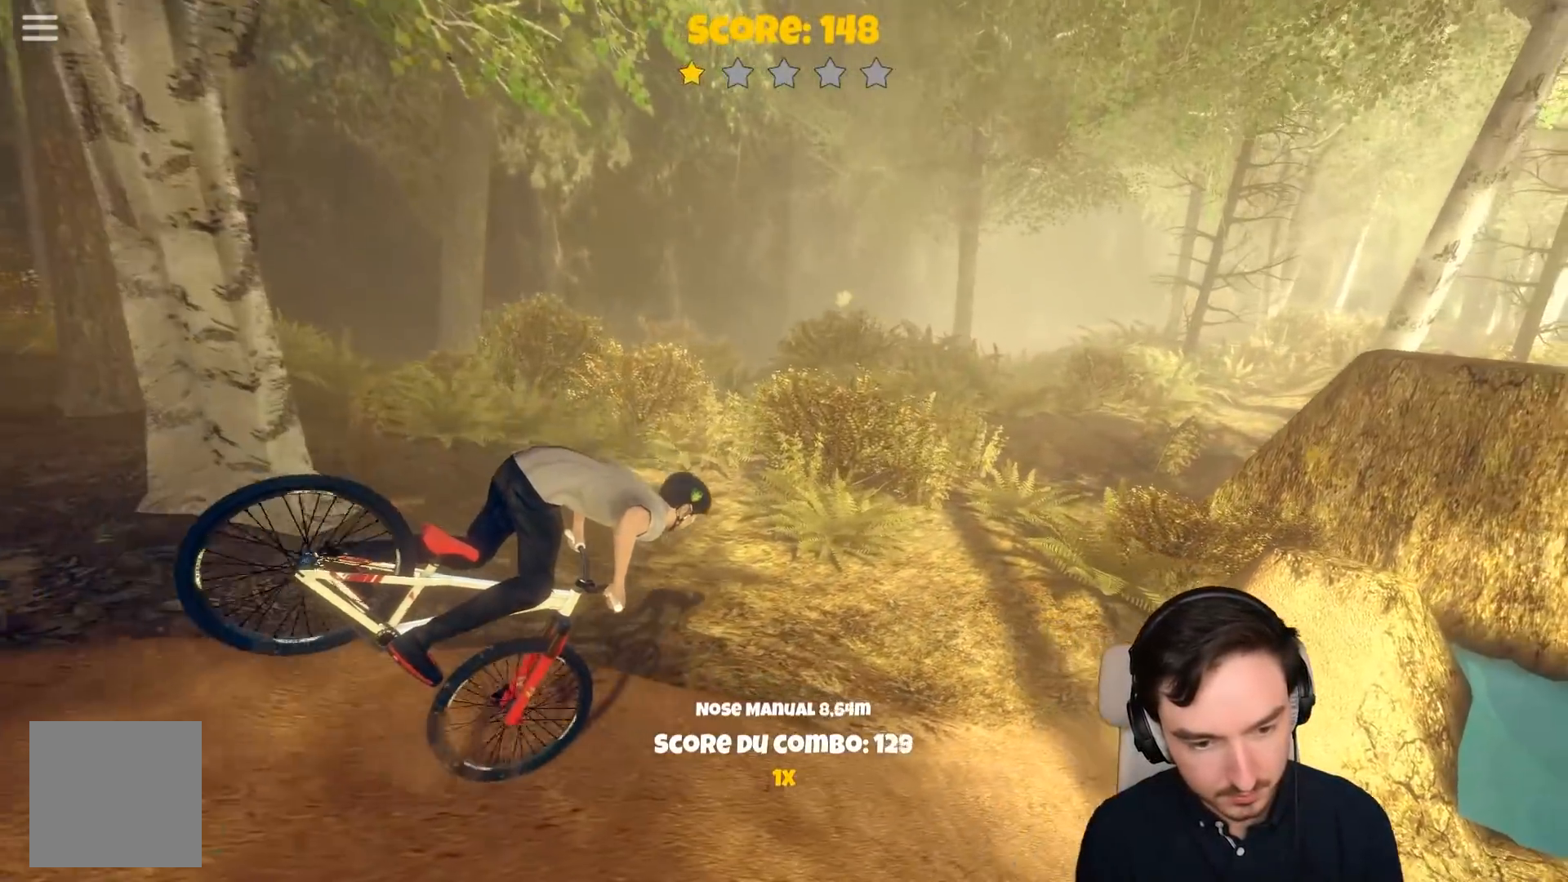
{"buttons": ["A"], "left_stick": "left", "right_stick": "center", "events": [[17, "left_stick", "center"], [267, "left_stick", "left"]]}
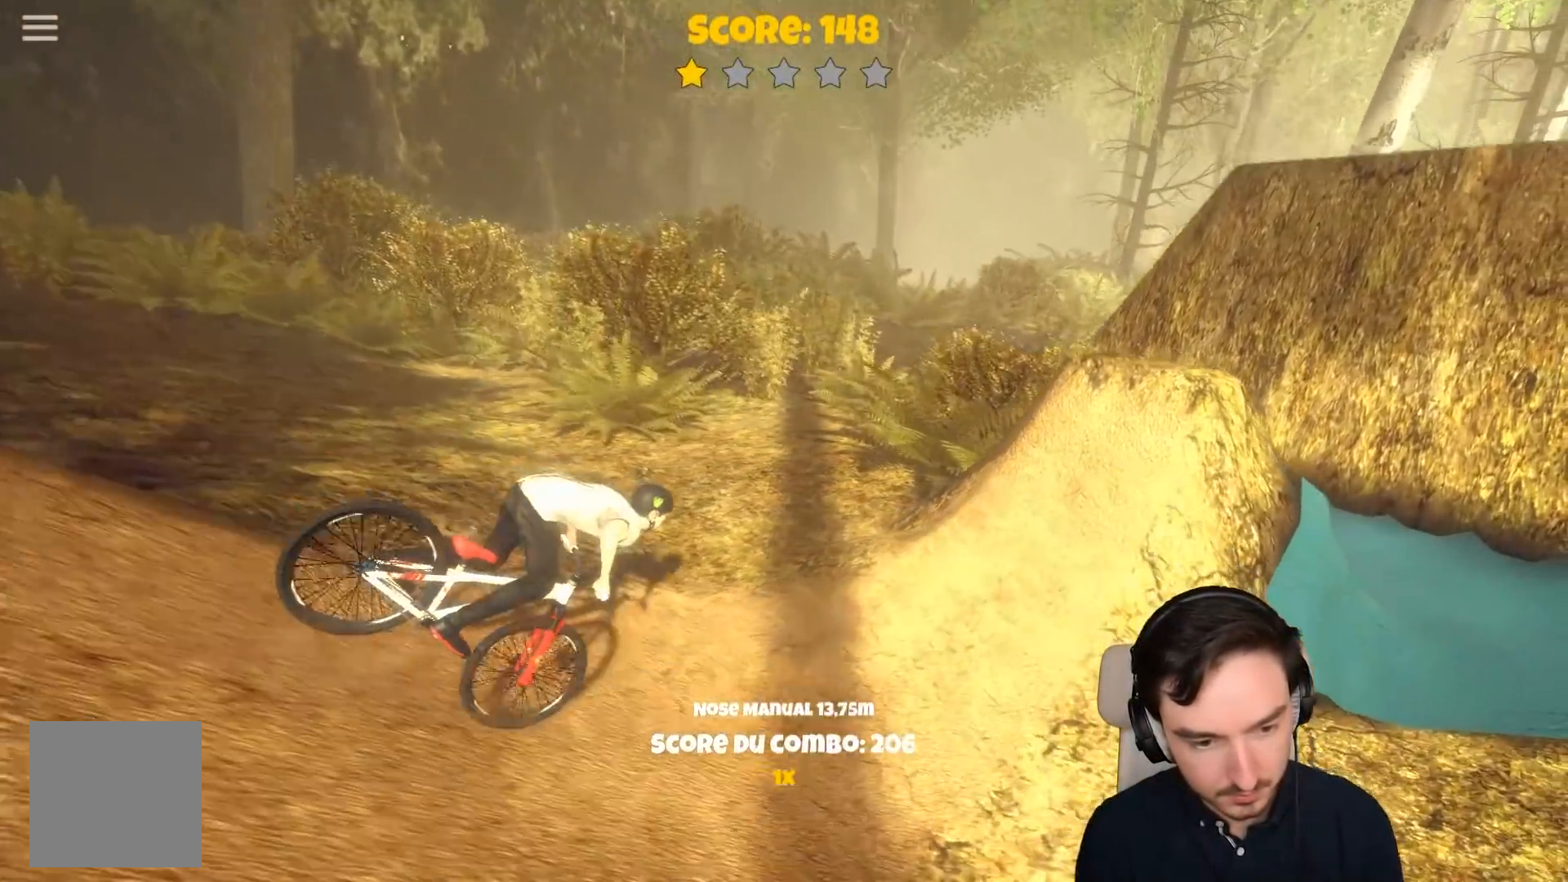
{"buttons": [], "left_stick": "right", "right_stick": "center", "events": [[83, "left_stick", "center"], [133, "left_stick", "left"], [233, "A", "up"], [317, "A", "down"], [317, "left_stick", "right"], [350, "A", "up"]]}
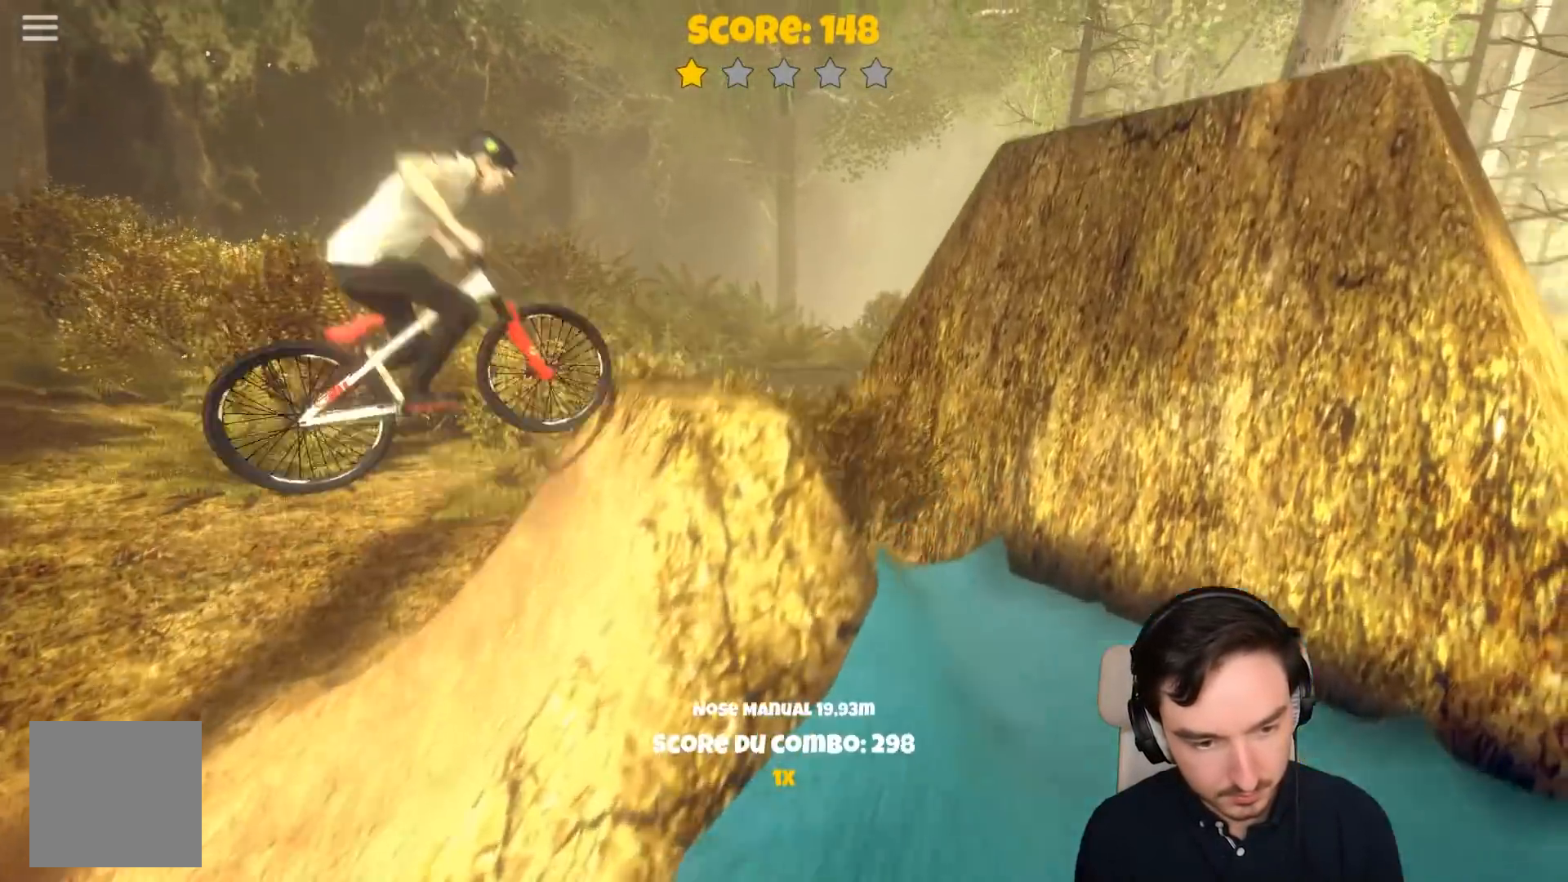
{"buttons": ["R1"], "left_stick": "center", "right_stick": "center", "events": [[200, "left_stick", "center"], [233, "R1", "down"]]}
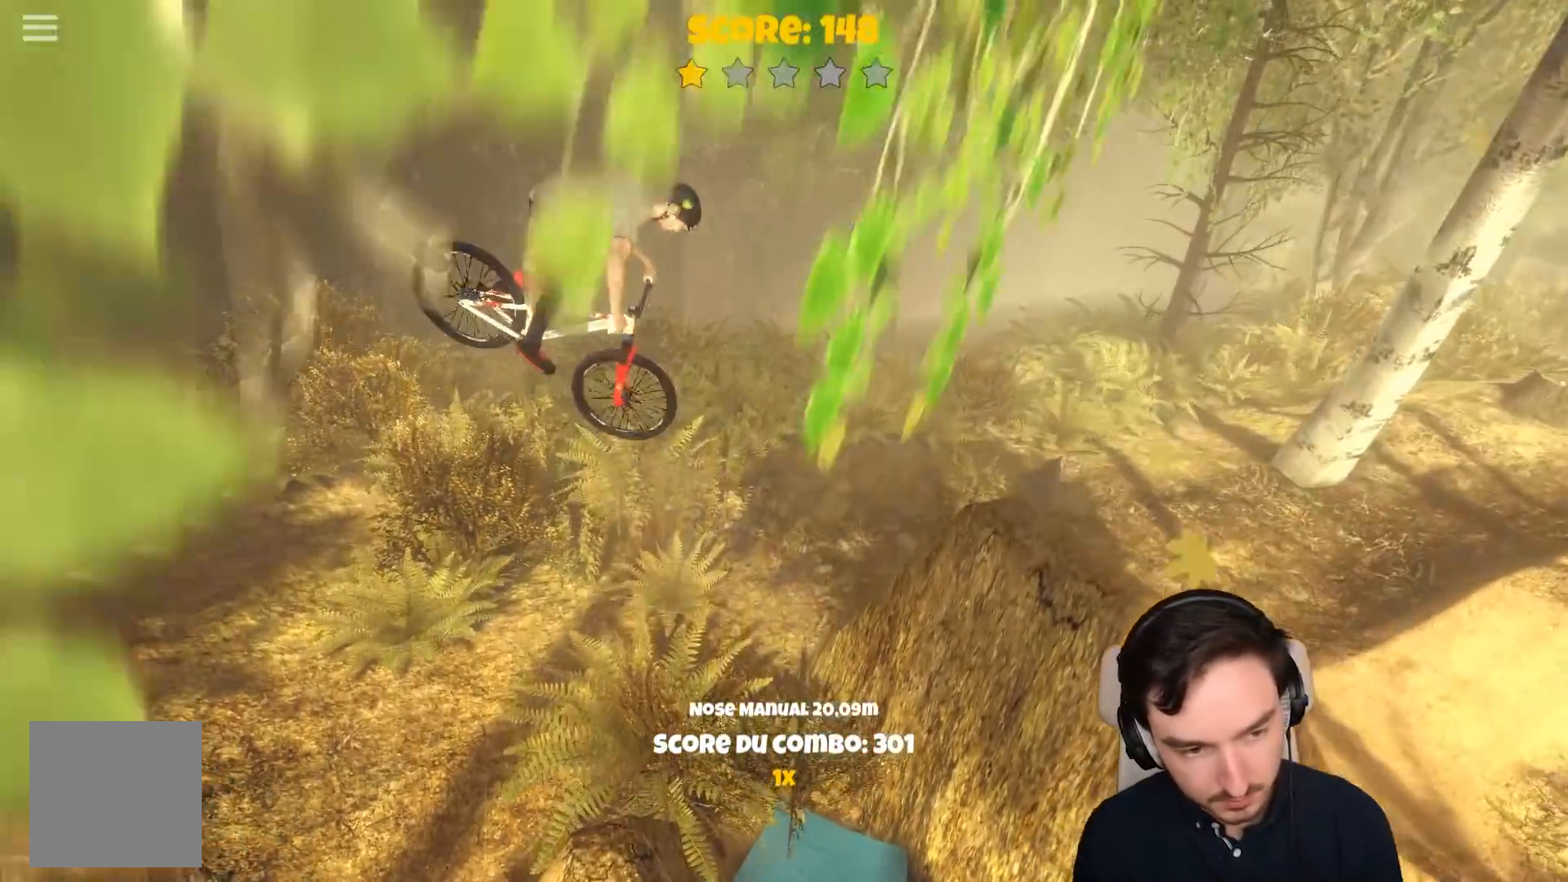
{"buttons": ["R1"], "left_stick": "center", "right_stick": "center", "events": []}
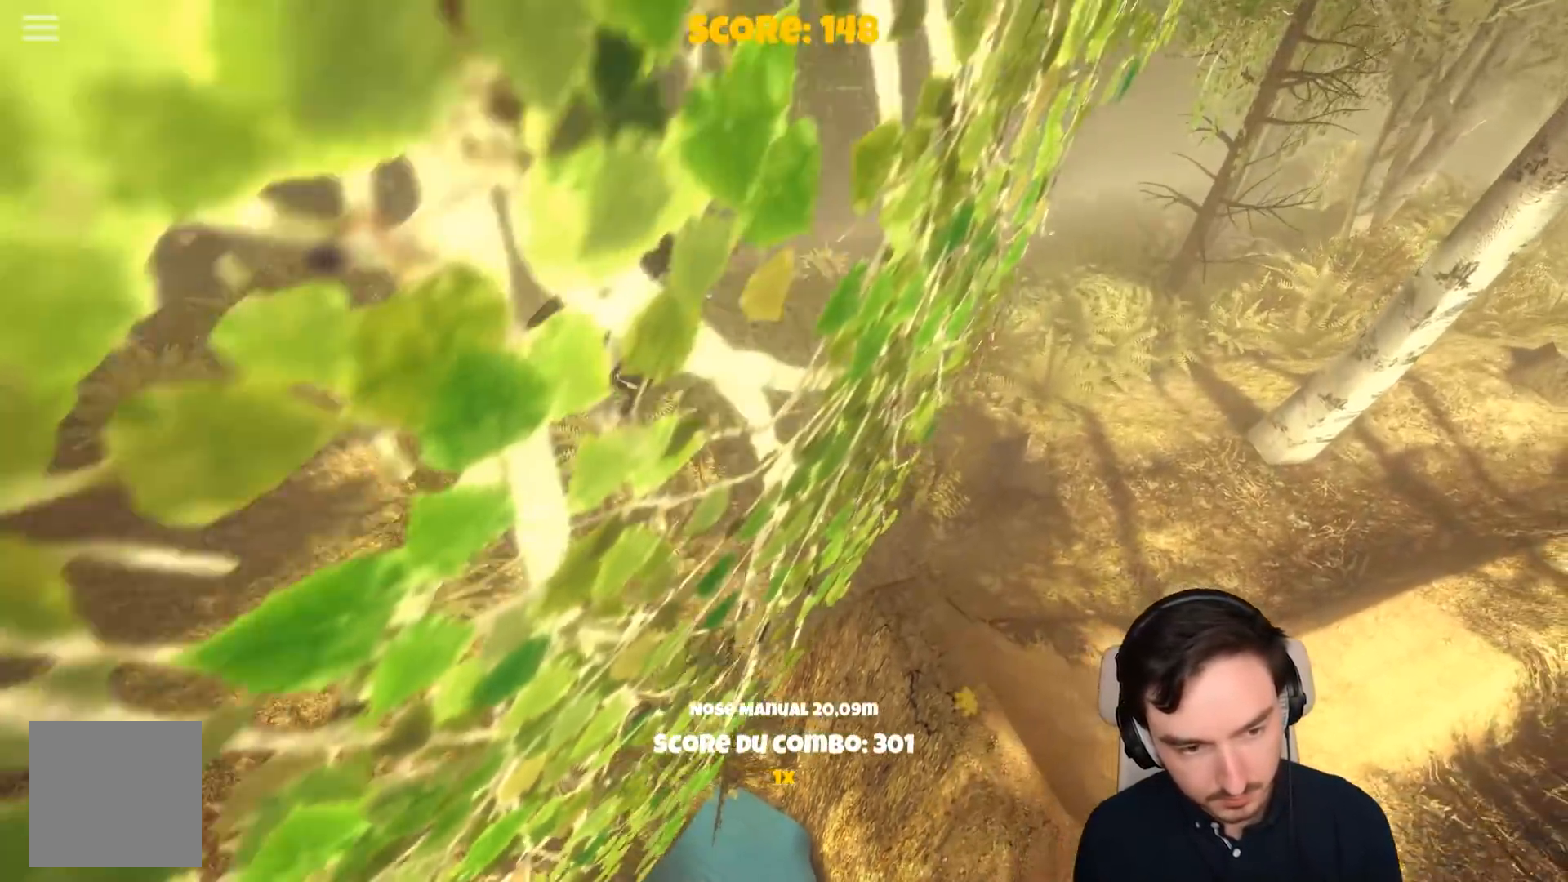
{"buttons": [], "left_stick": "center", "right_stick": "center", "events": [[133, "R1", "up"], [267, "R1", "down"], [317, "R1", "up"]]}
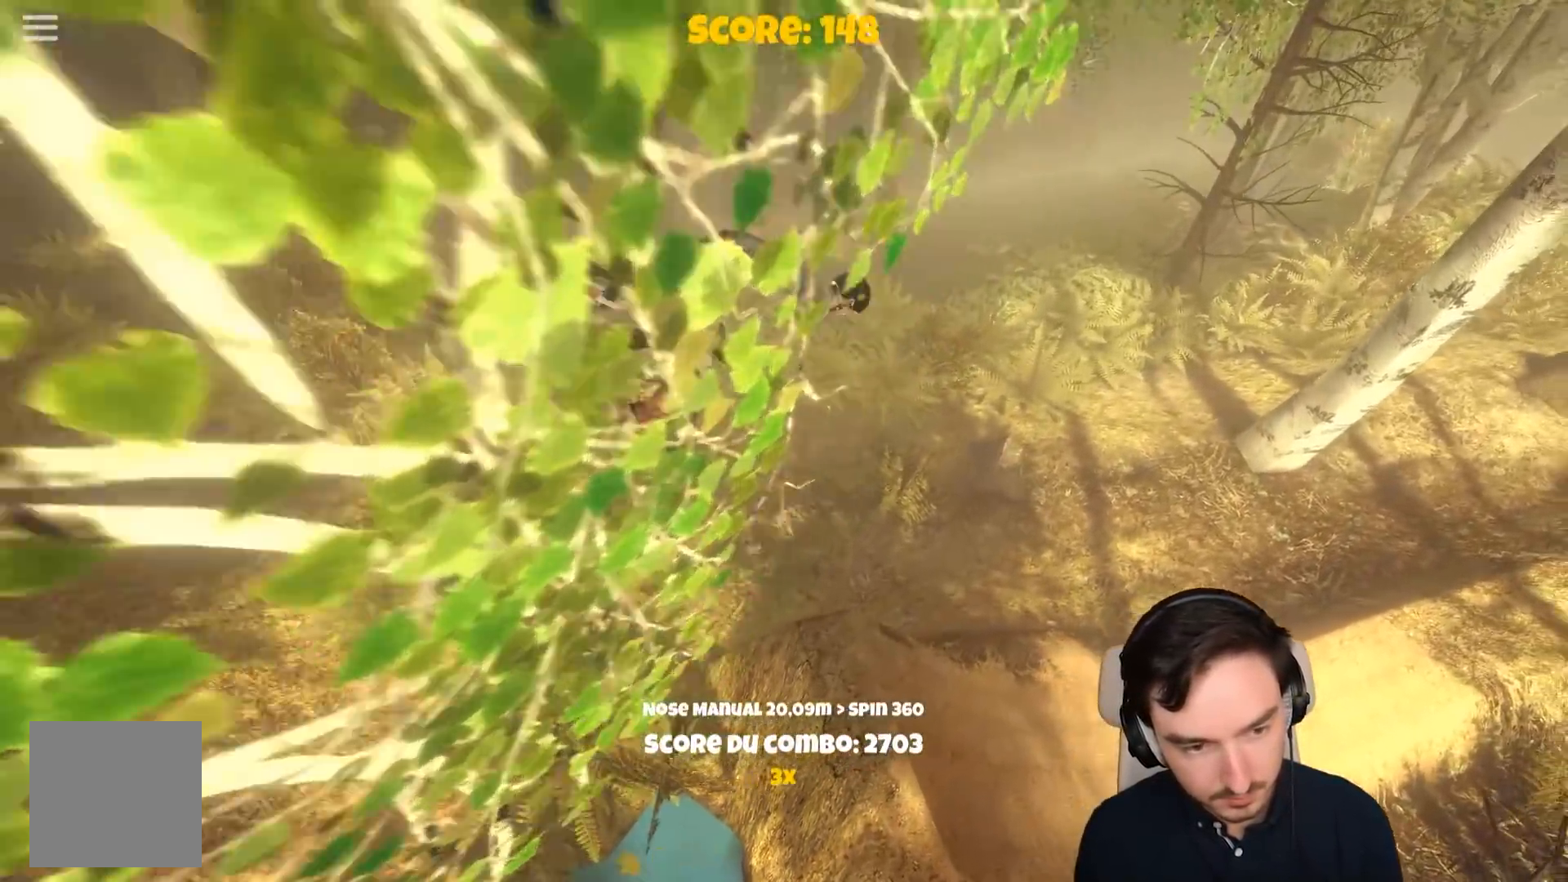
{"buttons": [], "left_stick": "left", "right_stick": "center", "events": [[483, "left_stick", "left"]]}
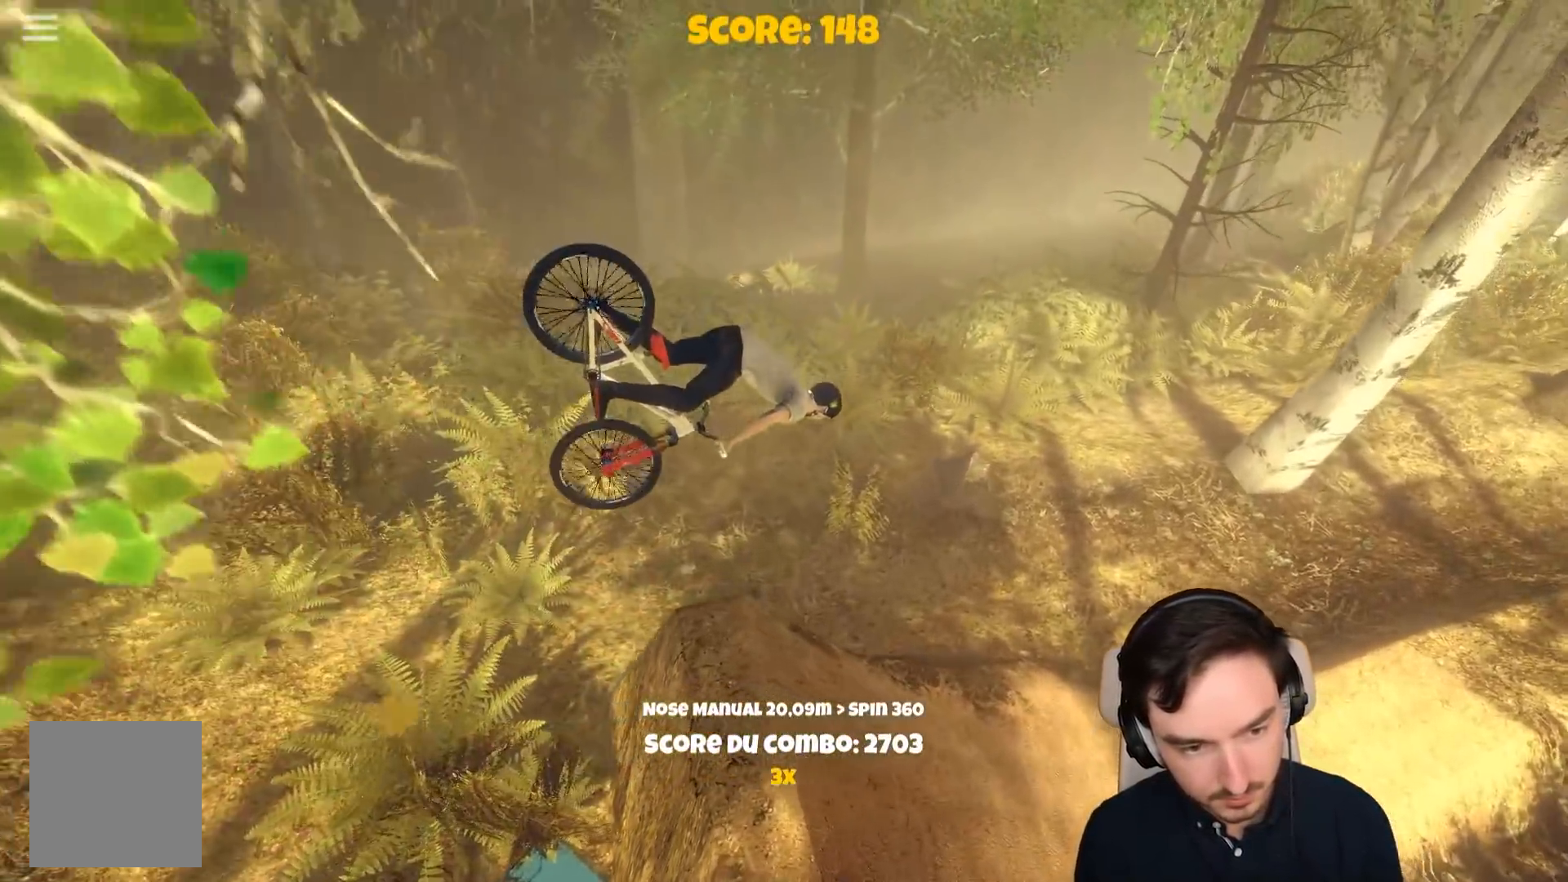
{"buttons": ["A"], "left_stick": "center", "right_stick": "center", "events": [[200, "A", "down"], [200, "left_stick", "center"]]}
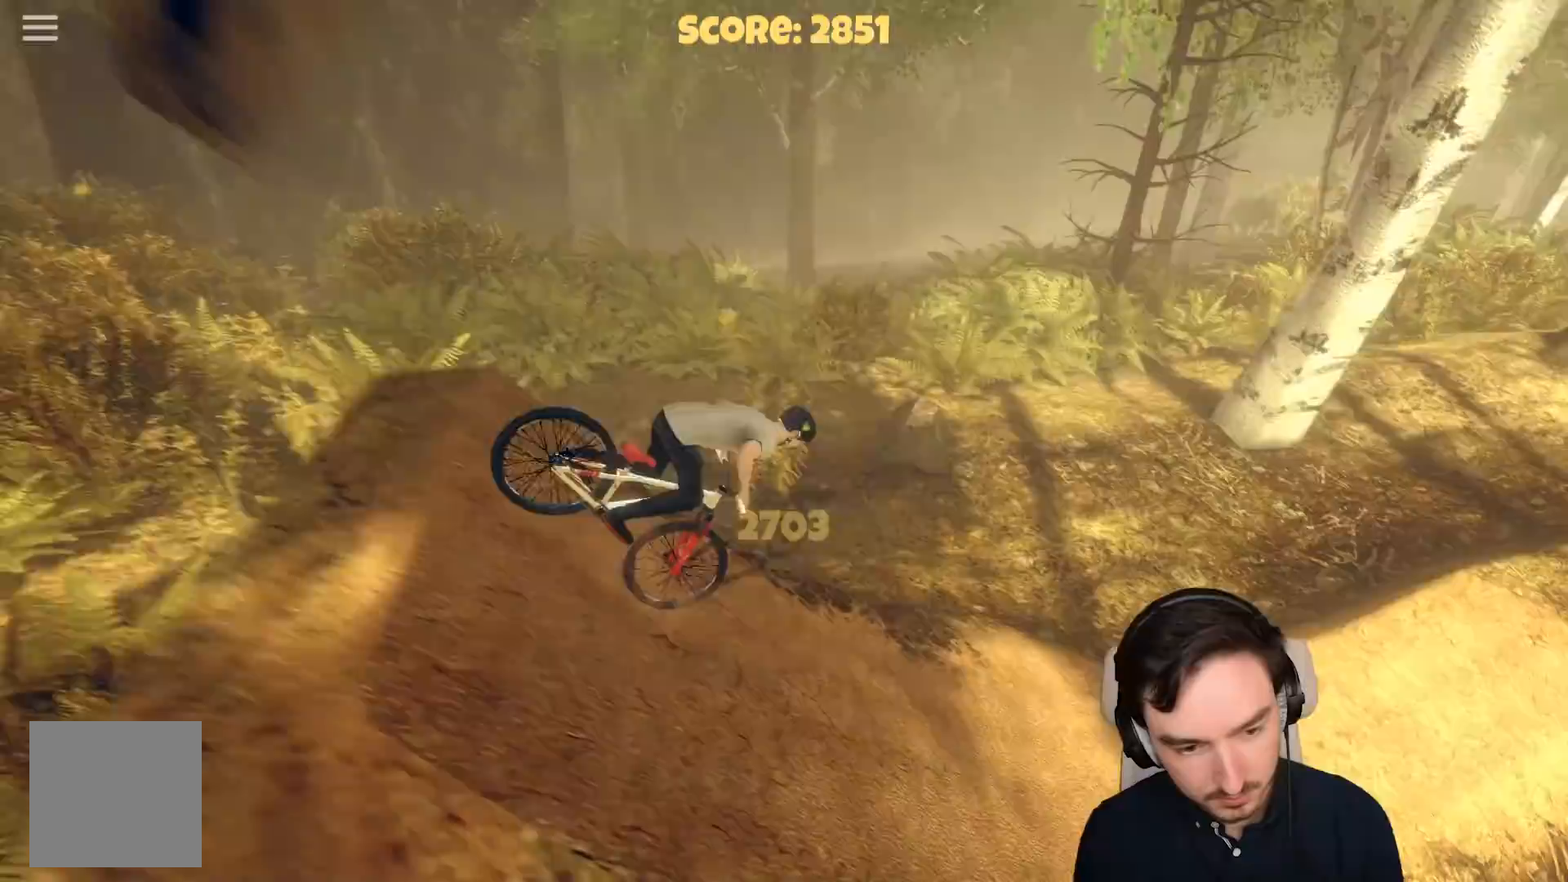
{"buttons": ["A"], "left_stick": "left", "right_stick": "center", "events": [[300, "left_stick", "left"]]}
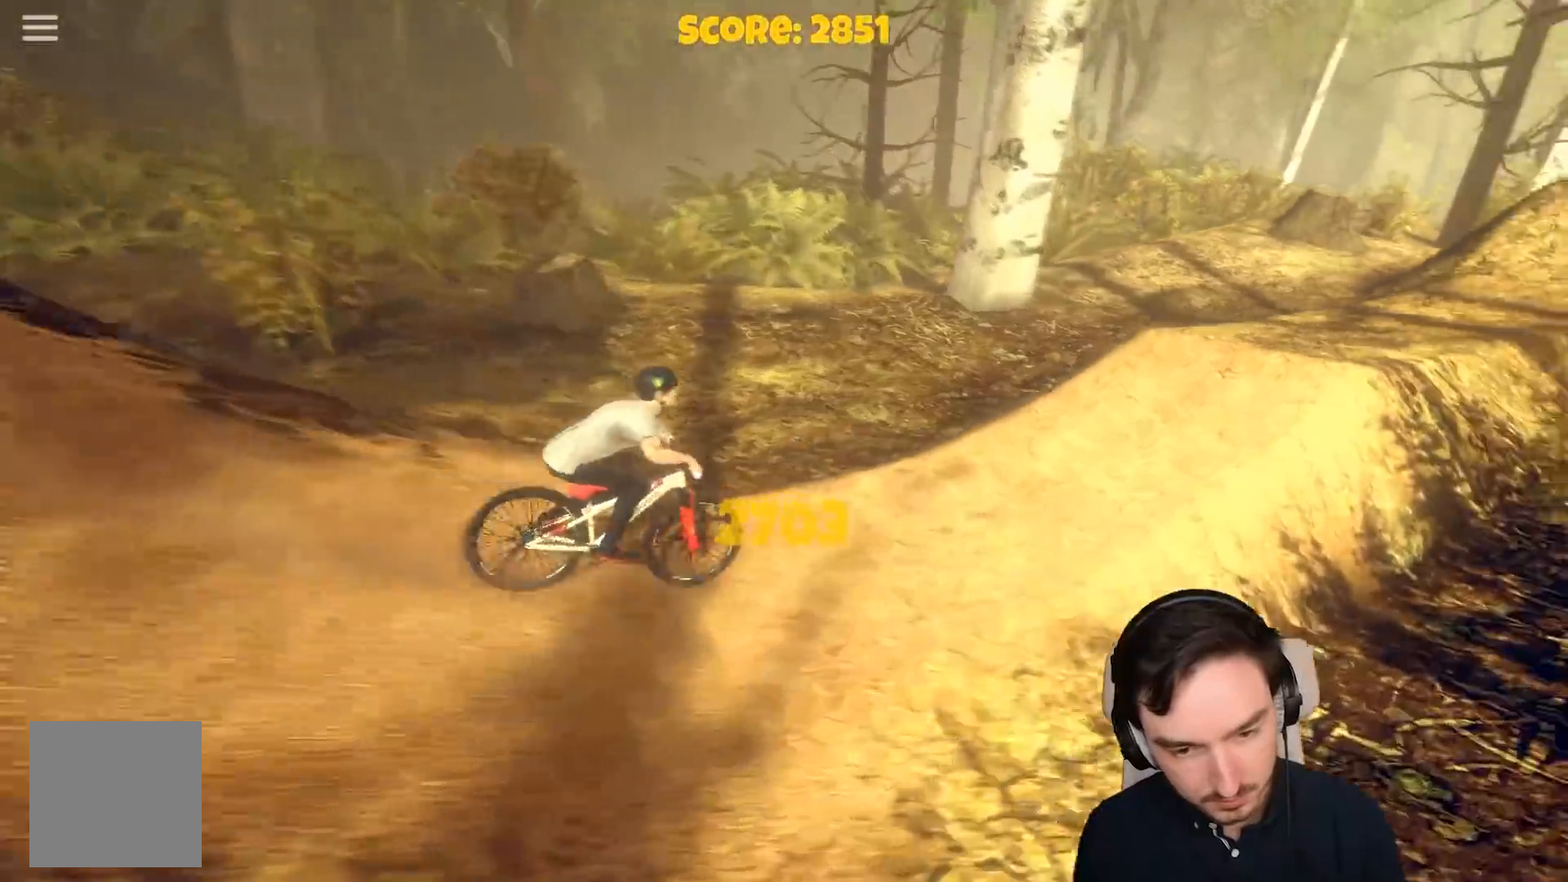
{"buttons": ["R1"], "left_stick": "center", "right_stick": "center", "events": [[250, "R1", "down"], [300, "A", "up"], [400, "left_stick", "center"]]}
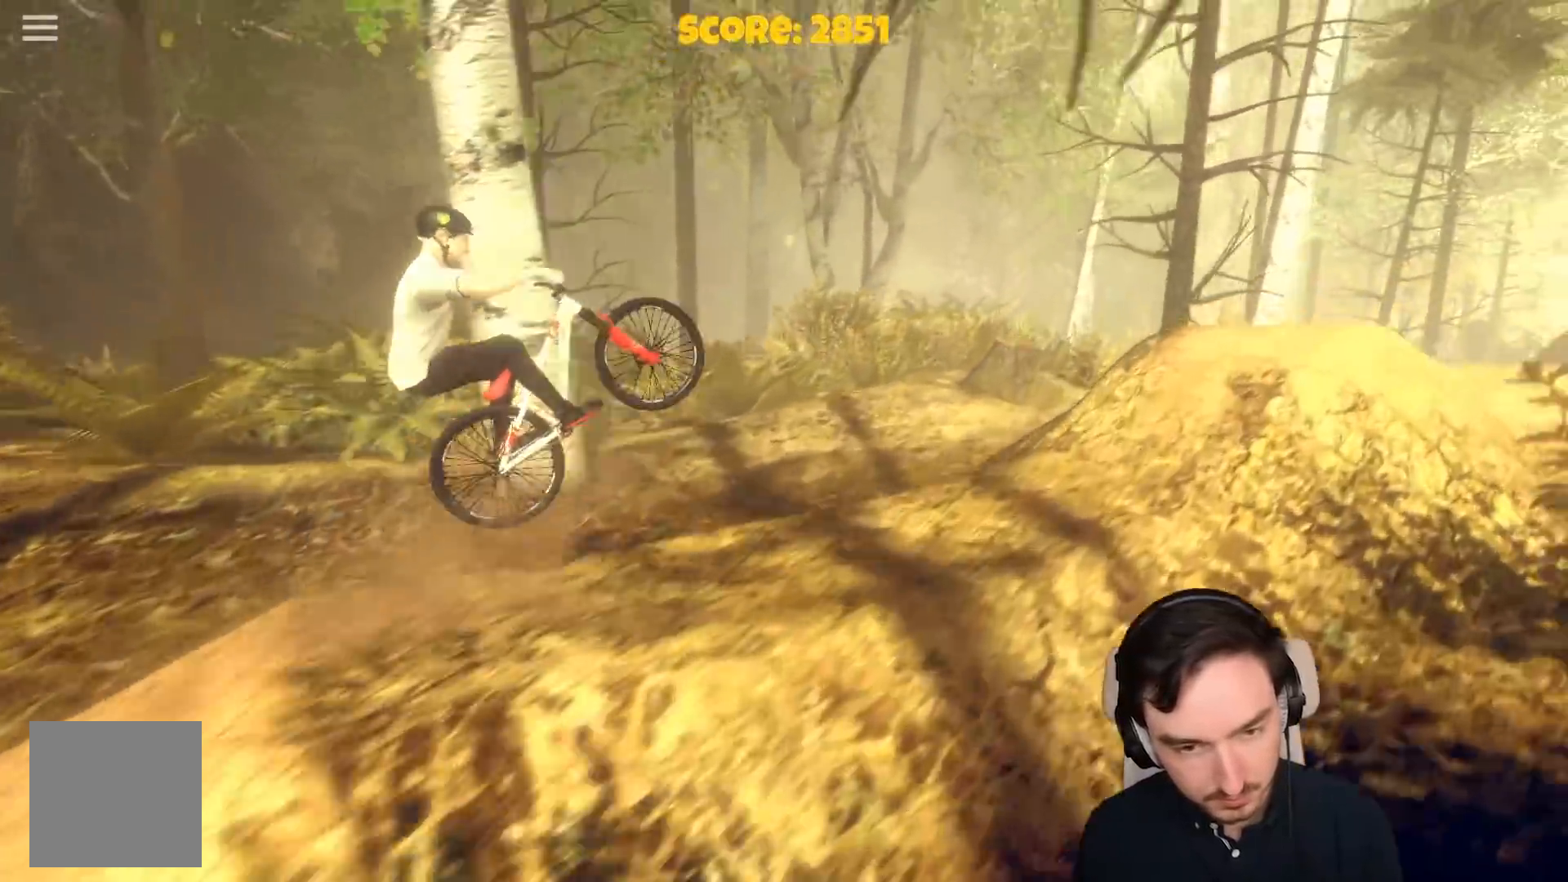
{"buttons": [], "left_stick": "center", "right_stick": "center", "events": [[33, "R1", "up"], [50, "left_stick", "right"], [183, "left_stick", "center"]]}